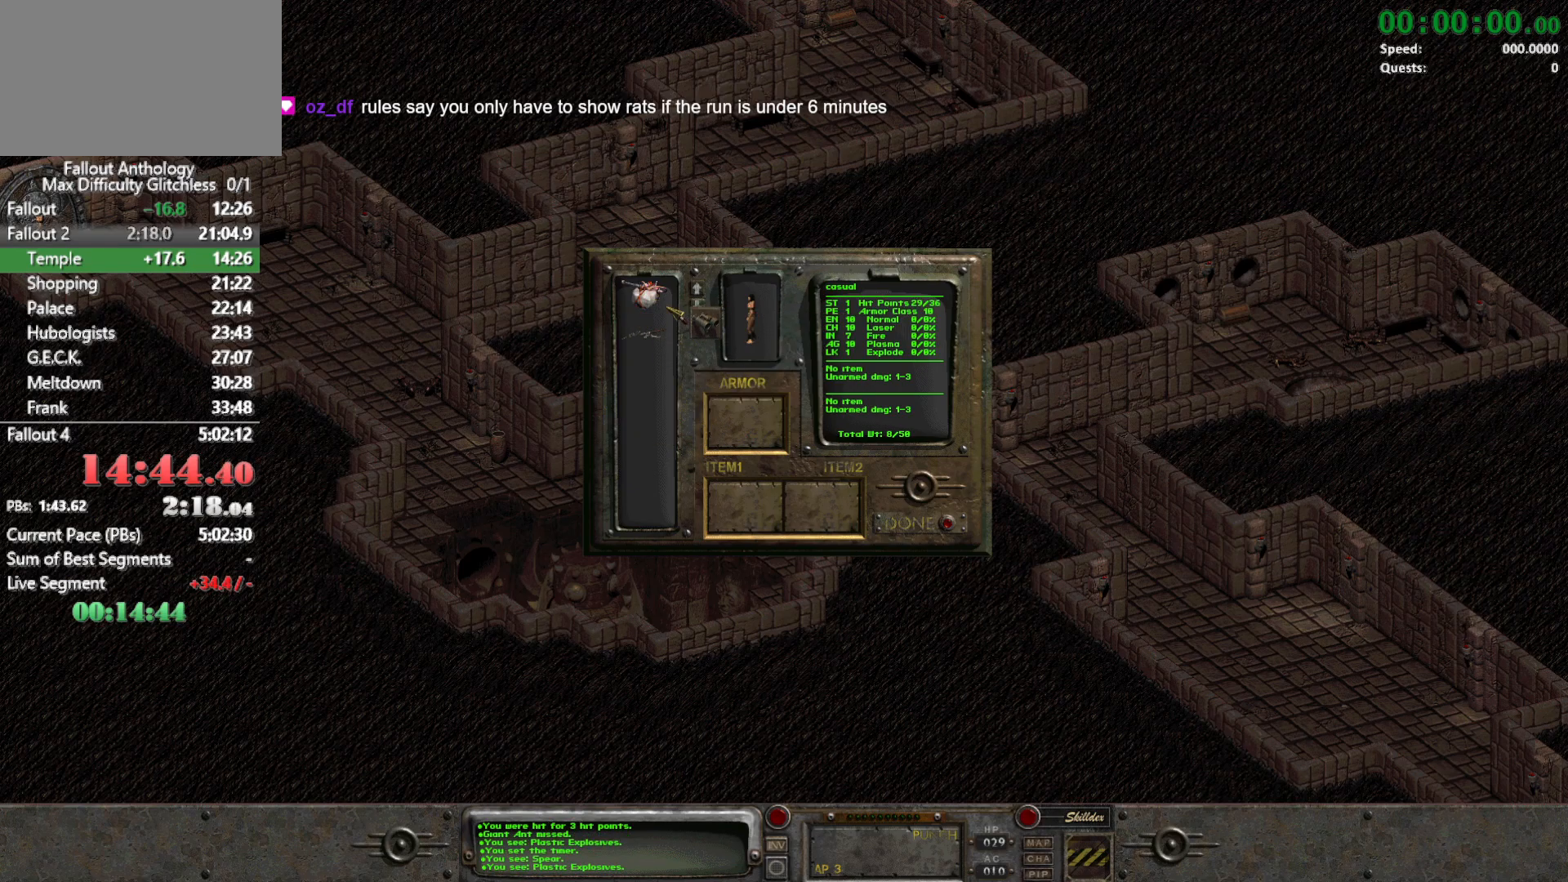
Gameplay with keyboard and mouse; each line is a JSON object with the keys and mouse buttons held at the frame after it. "events" lists presses ("down") and releases ("up") of "1", "2", "3", "4", "5", "a", "alt", "c", "caps_lock", "ctrl", "d", "down", "e", "f", "g", "left", "q", "r", "return", "right", "s", "shift", "space", "t", "tab", "up", "v", "w", "x", "z", "mouse_left", "mouse_right", "mouse_mb4" and "mouse_mb5" between this image and that frame as [ms after this image, input, new state], when the widget could be followed in between. "mouse_left", "mouse_right", "mouse_mb4", "mouse_mb5" = the "left", "right", "mb4", "mb5" buttons of the "mouse" list. No other keys are recorded. Not read: mouse_move mouse_wheel_down mouse_wheel_up.
{"keys": [], "mouse": ["left"], "events": []}
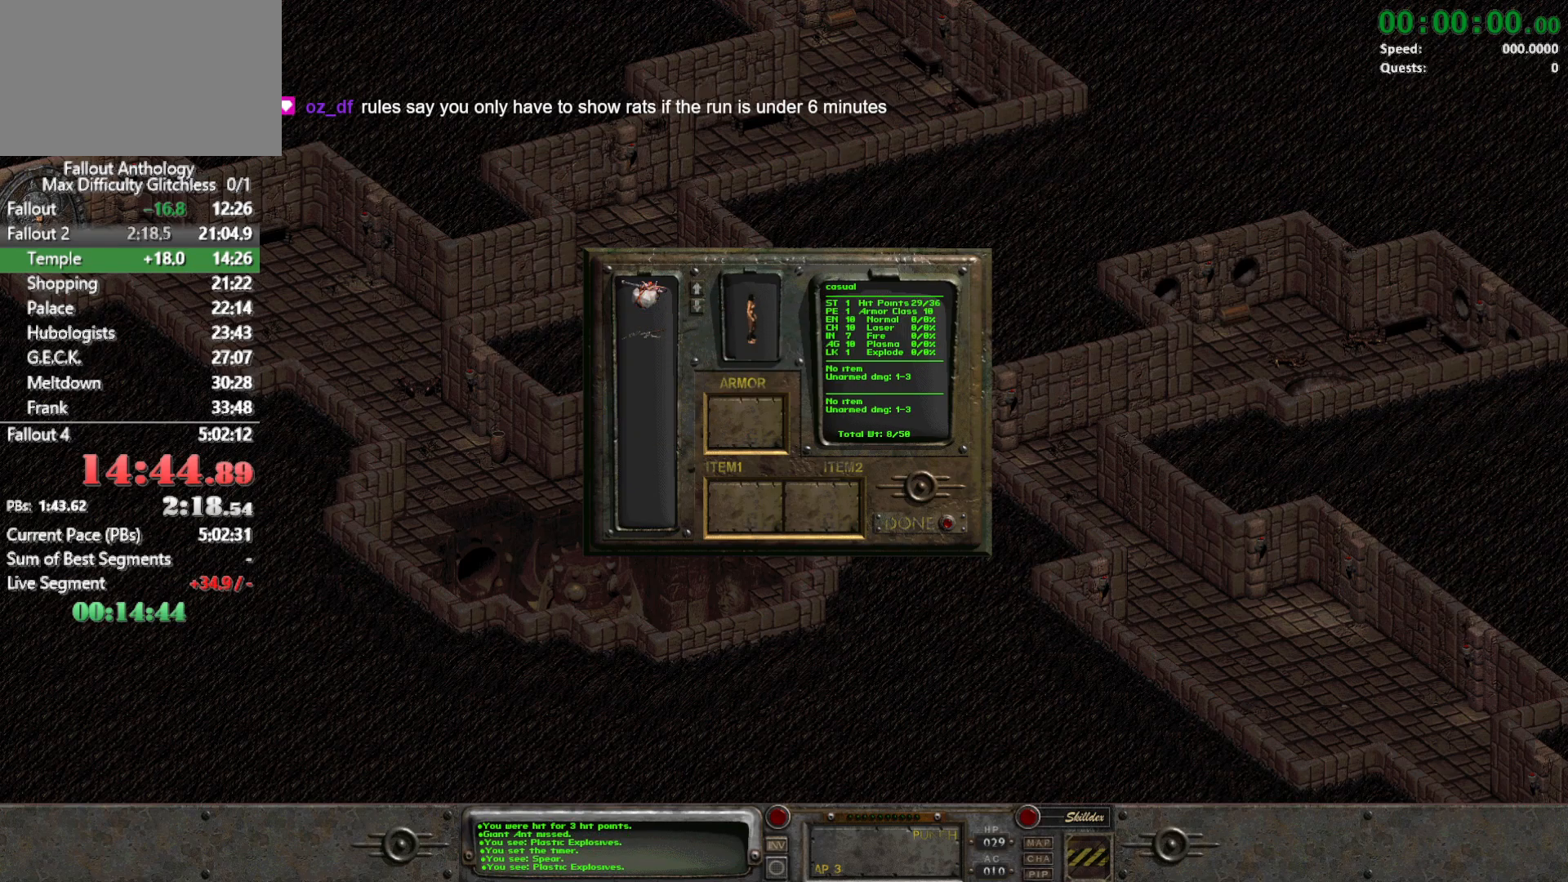
{"keys": [], "mouse": [], "events": [[17, "mouse_left", "up"]]}
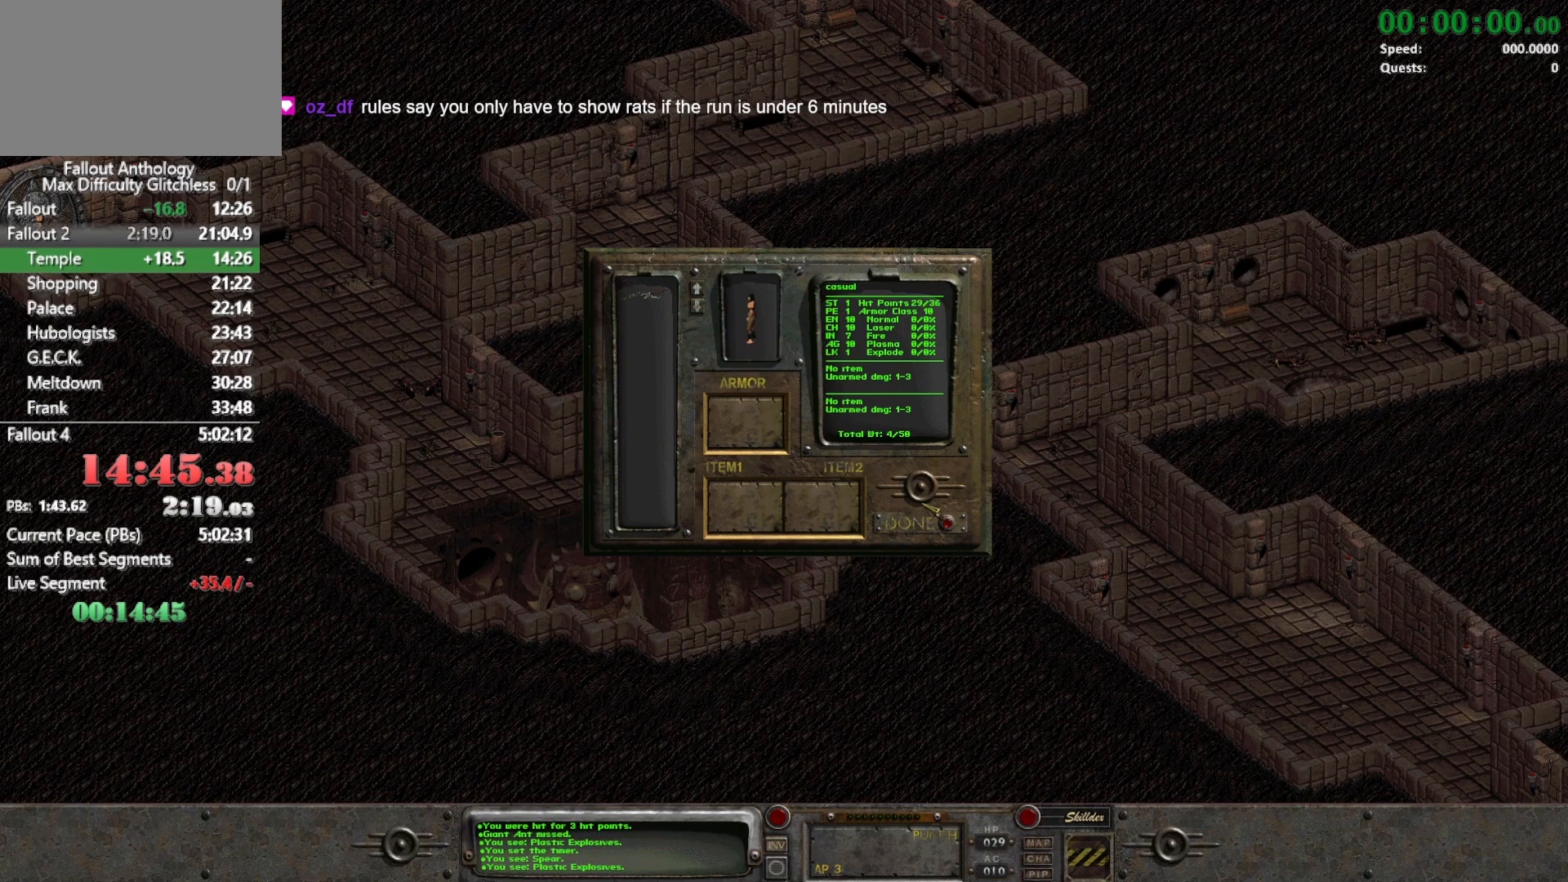
{"keys": [], "mouse": ["left"], "events": [[317, "mouse_left", "down"], [367, "mouse_left", "up"], [500, "mouse_left", "down"]]}
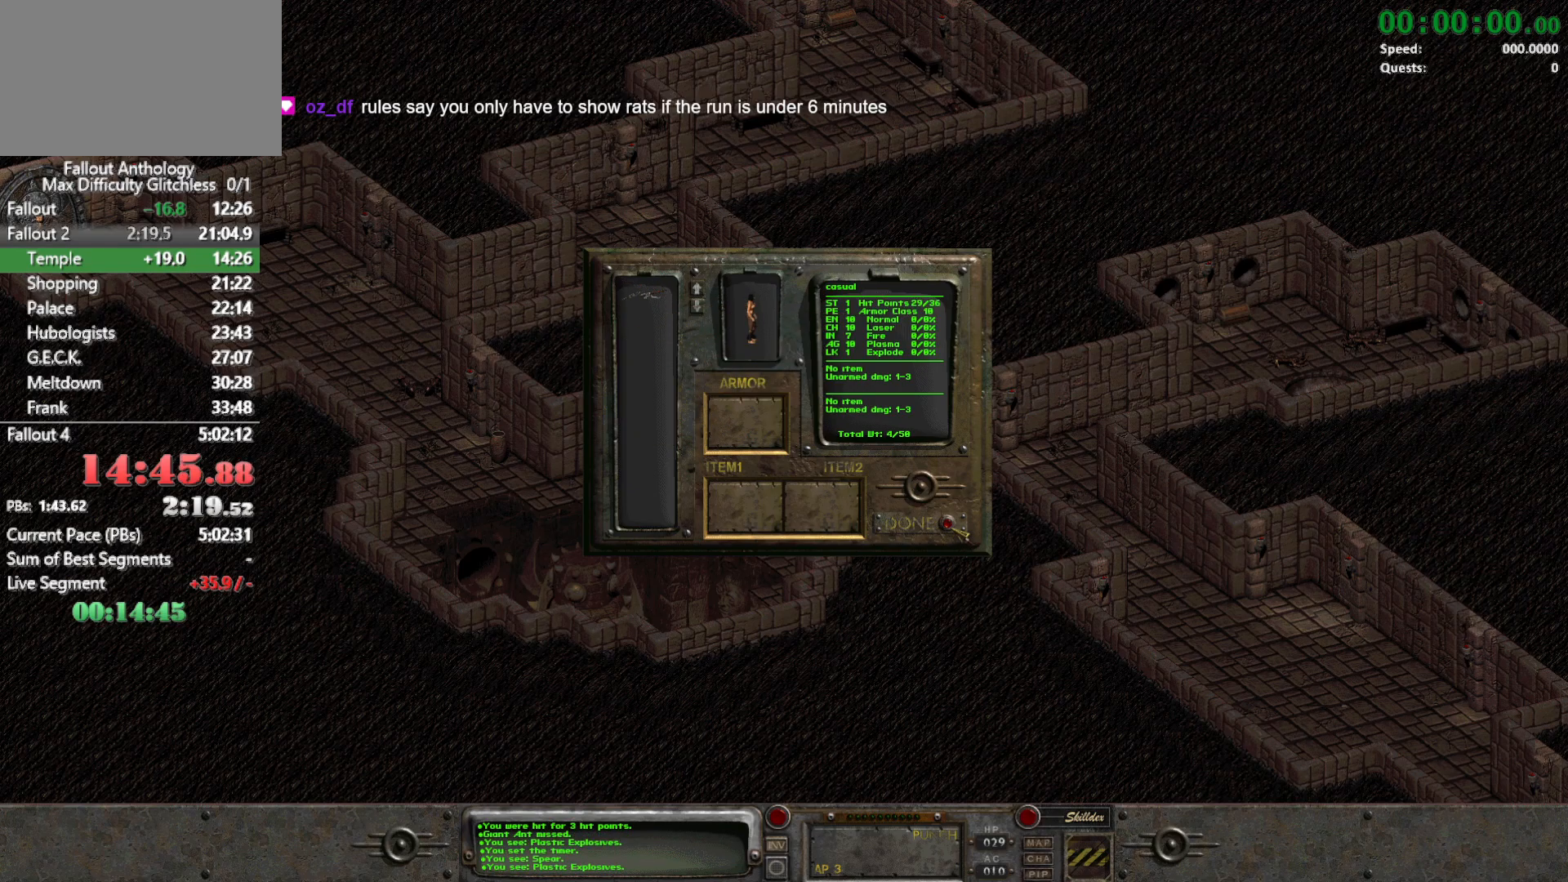
{"keys": [], "mouse": [], "events": [[100, "mouse_left", "up"]]}
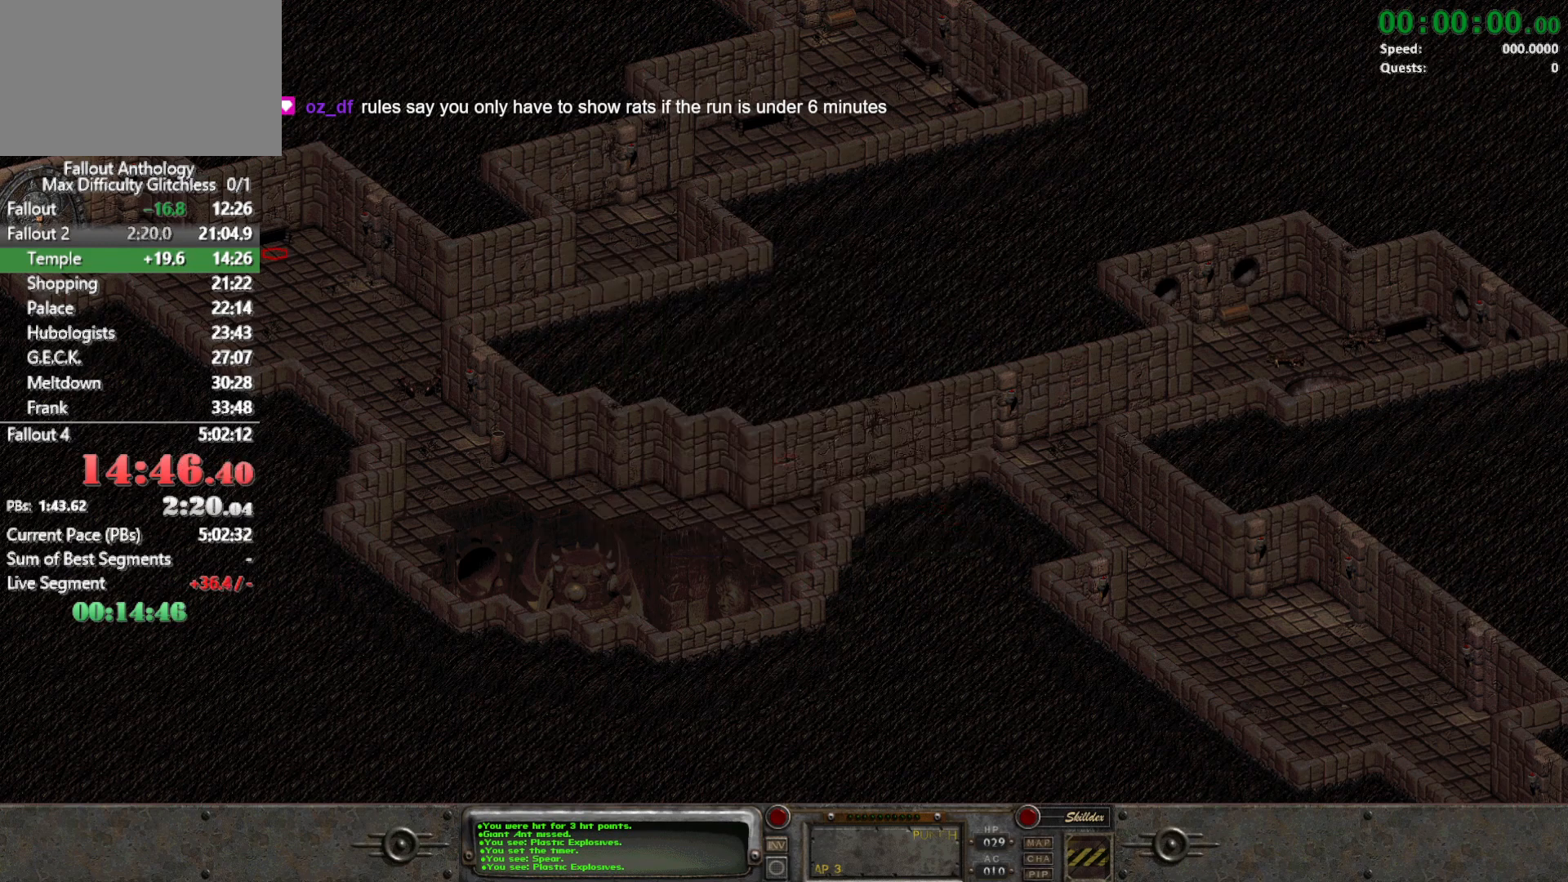
{"keys": [], "mouse": [], "events": [[350, "mouse_left", "down"], [433, "mouse_left", "up"]]}
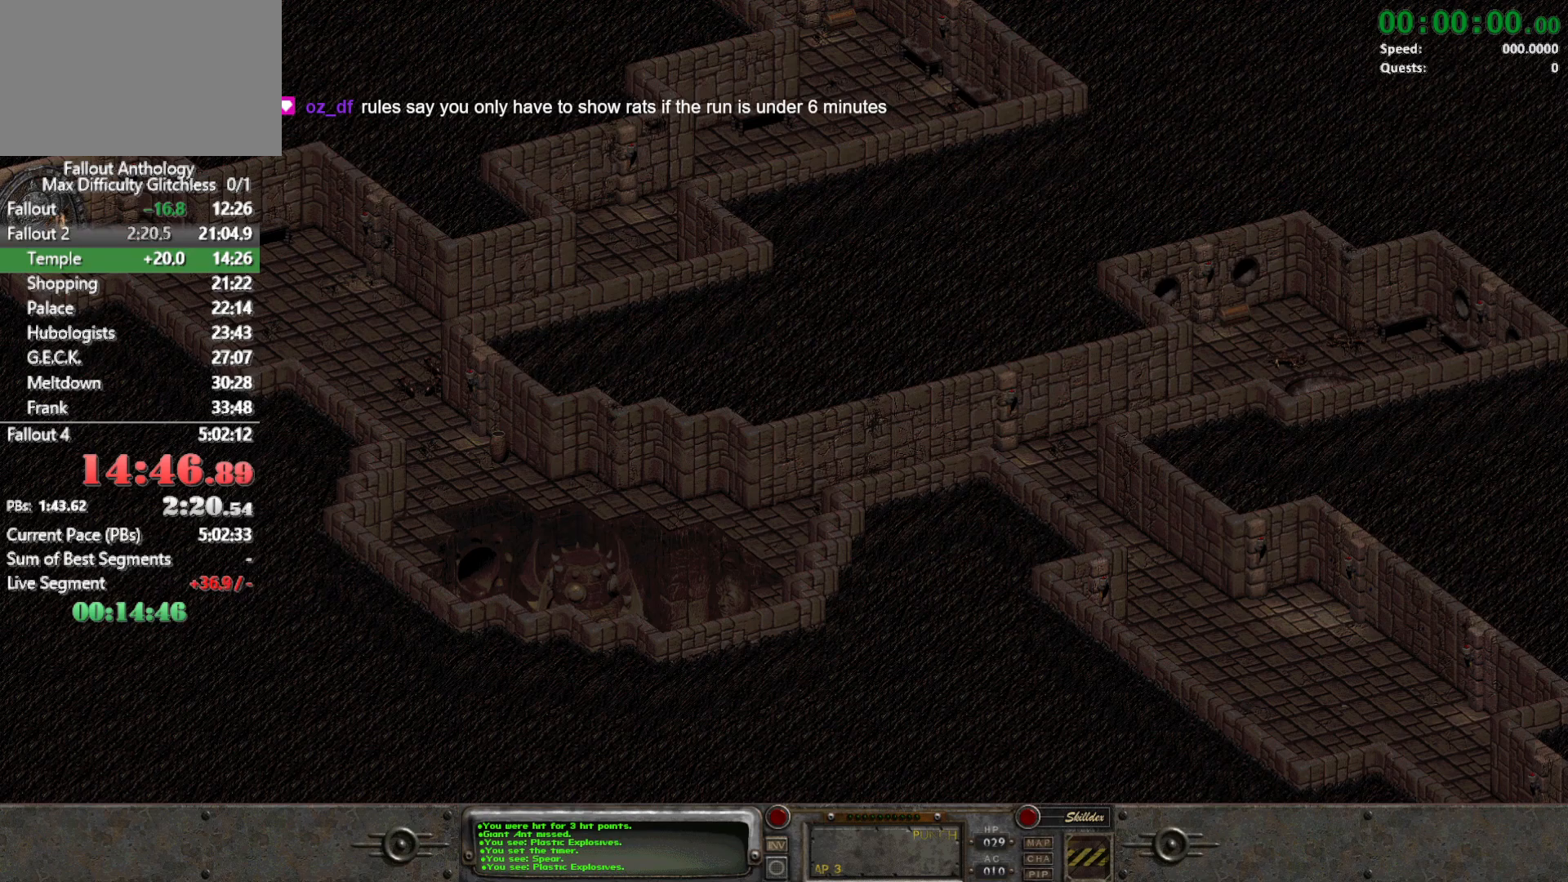
{"keys": [], "mouse": [], "events": [[317, "mouse_left", "down"], [417, "mouse_left", "up"]]}
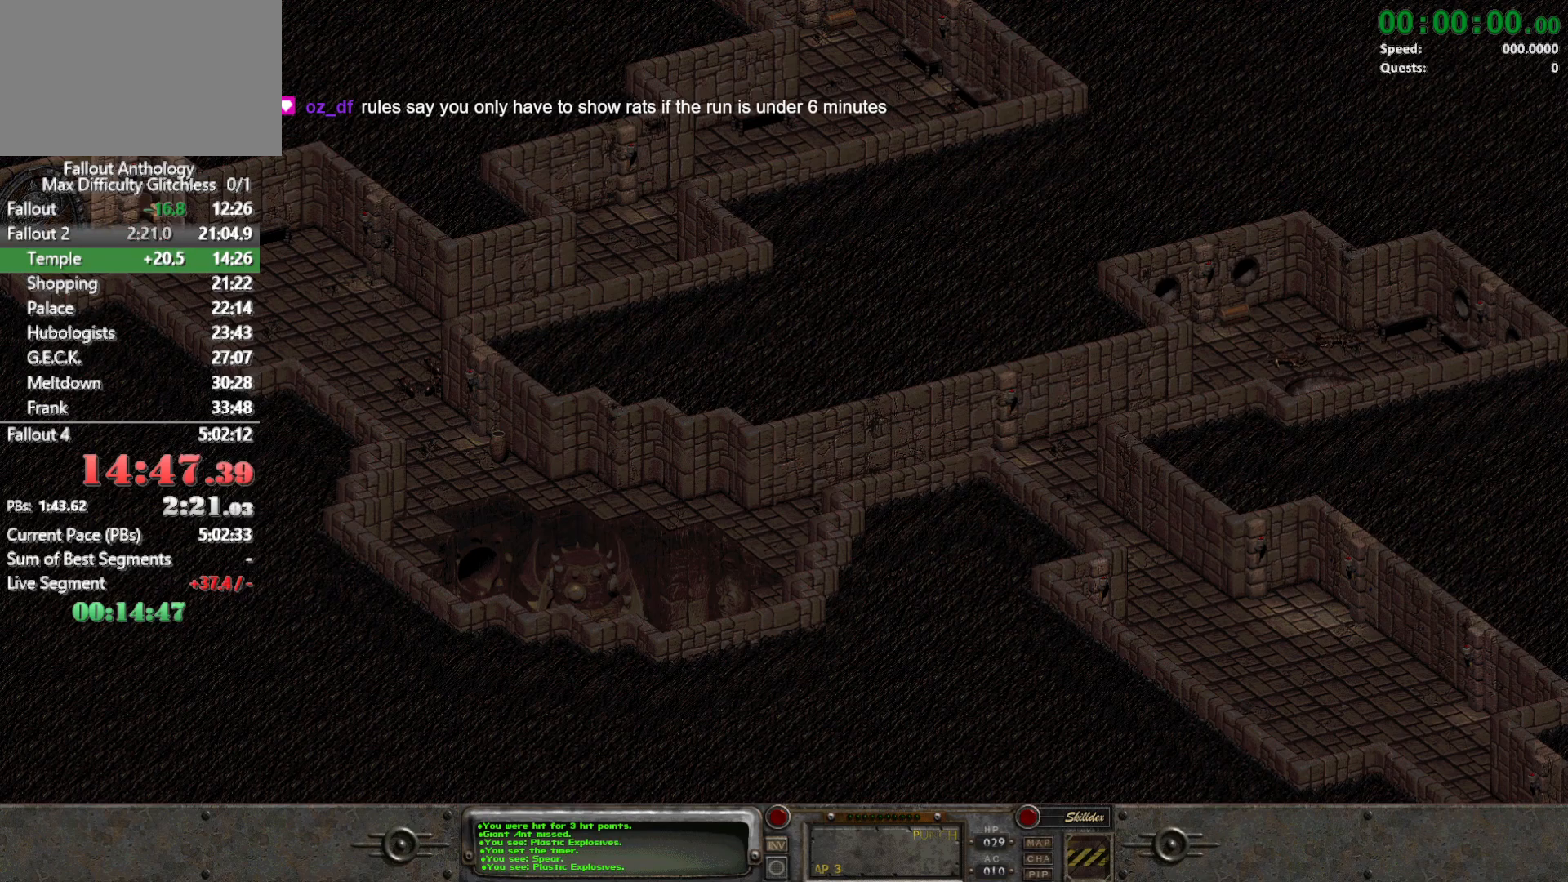
{"keys": [], "mouse": [], "events": []}
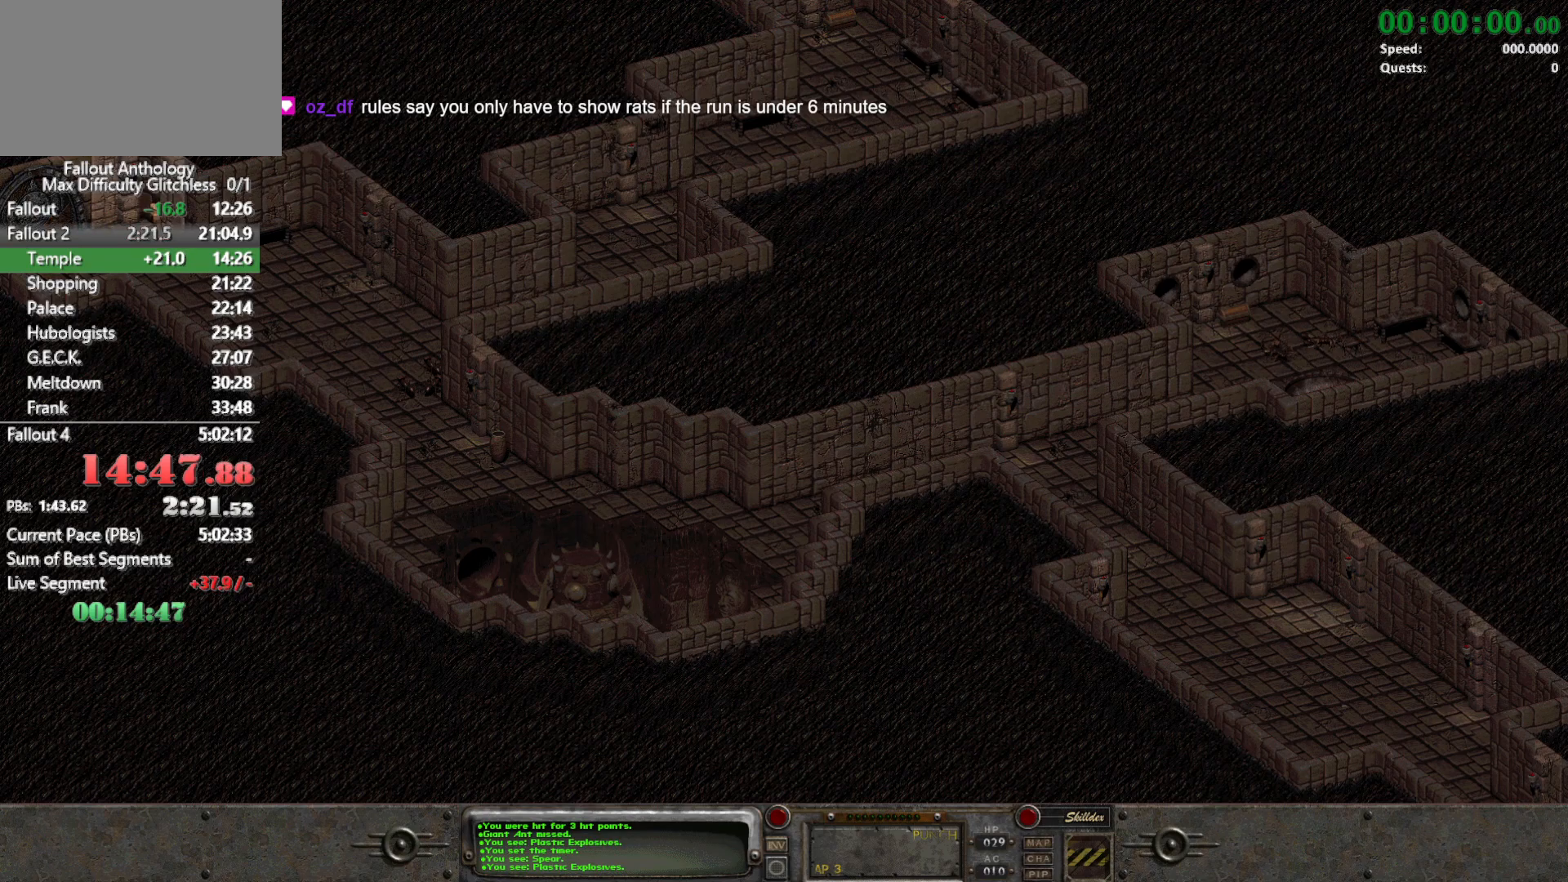
{"keys": [], "mouse": [], "events": [[117, "5", "down"], [200, "5", "up"]]}
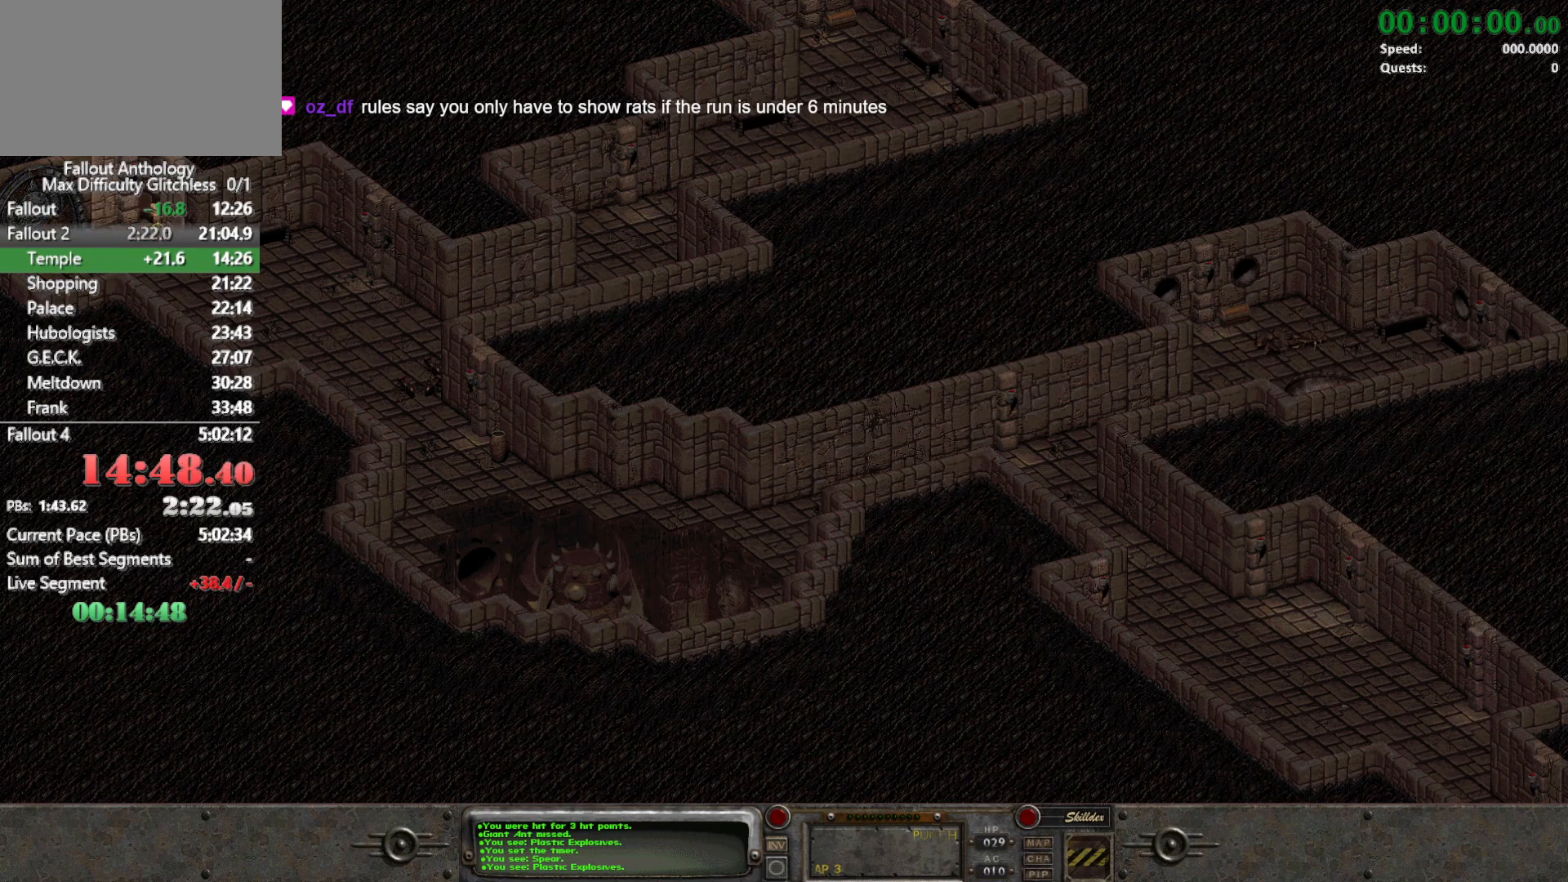
{"keys": [], "mouse": [], "events": [[183, "mouse_left", "down"], [267, "mouse_left", "up"]]}
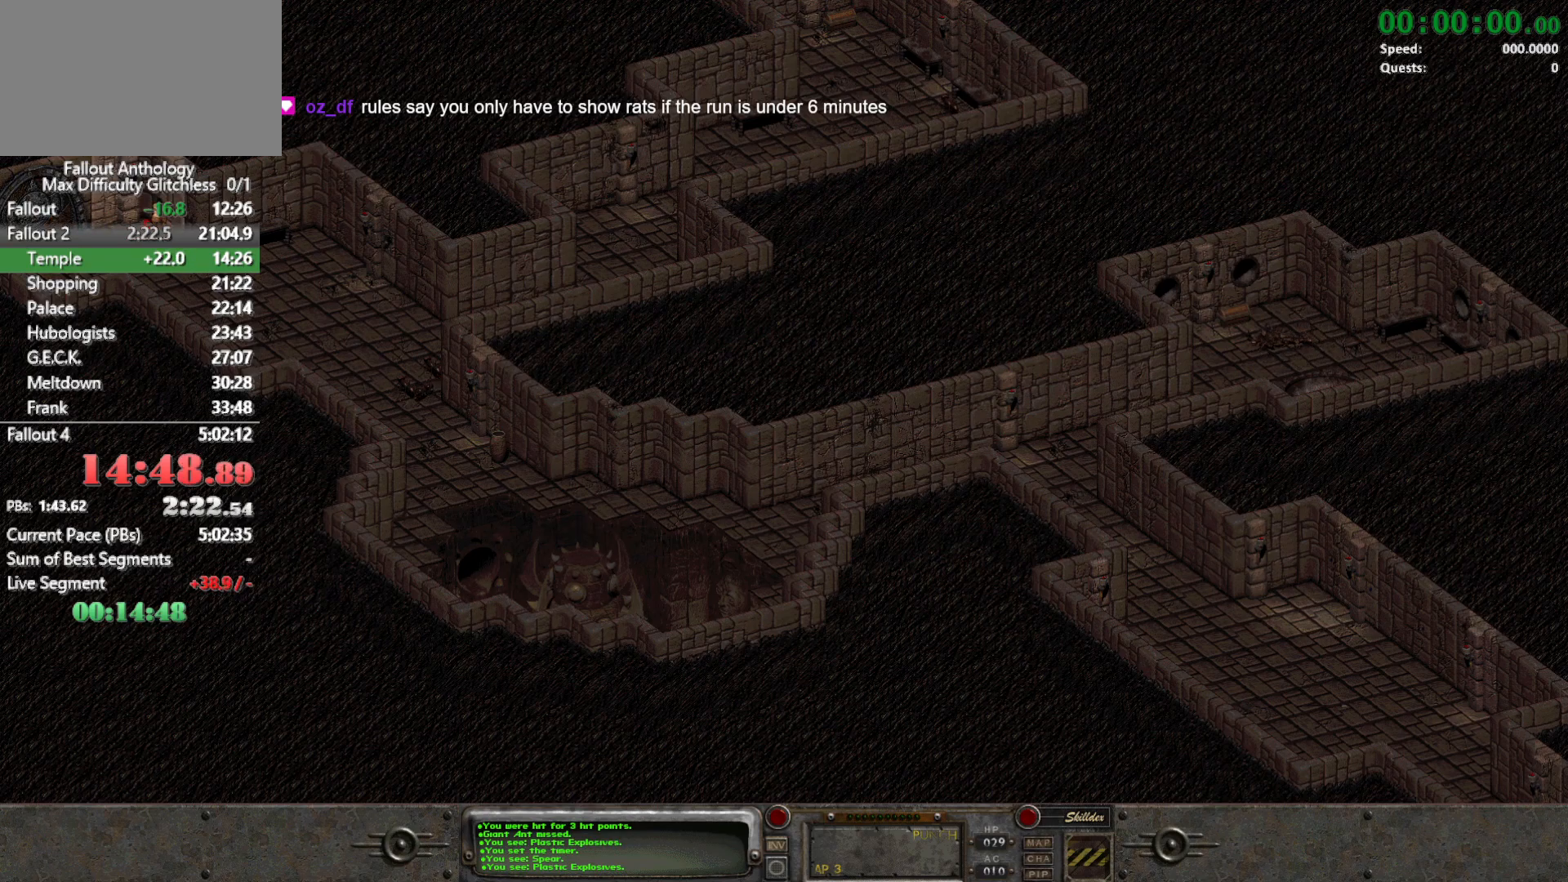
{"keys": [], "mouse": [], "events": []}
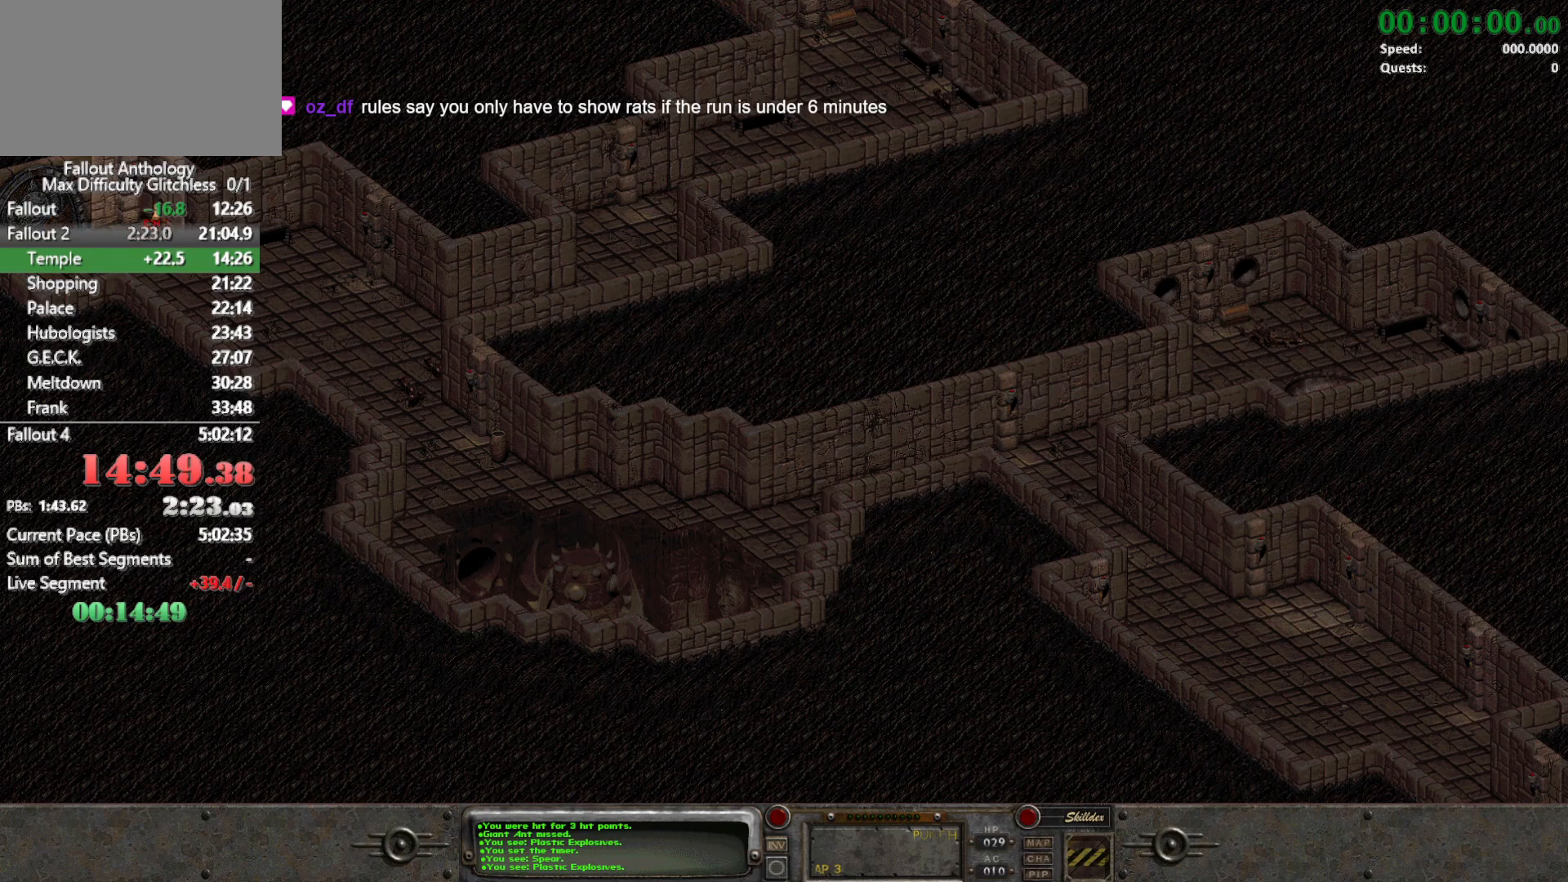
{"keys": [], "mouse": [], "events": []}
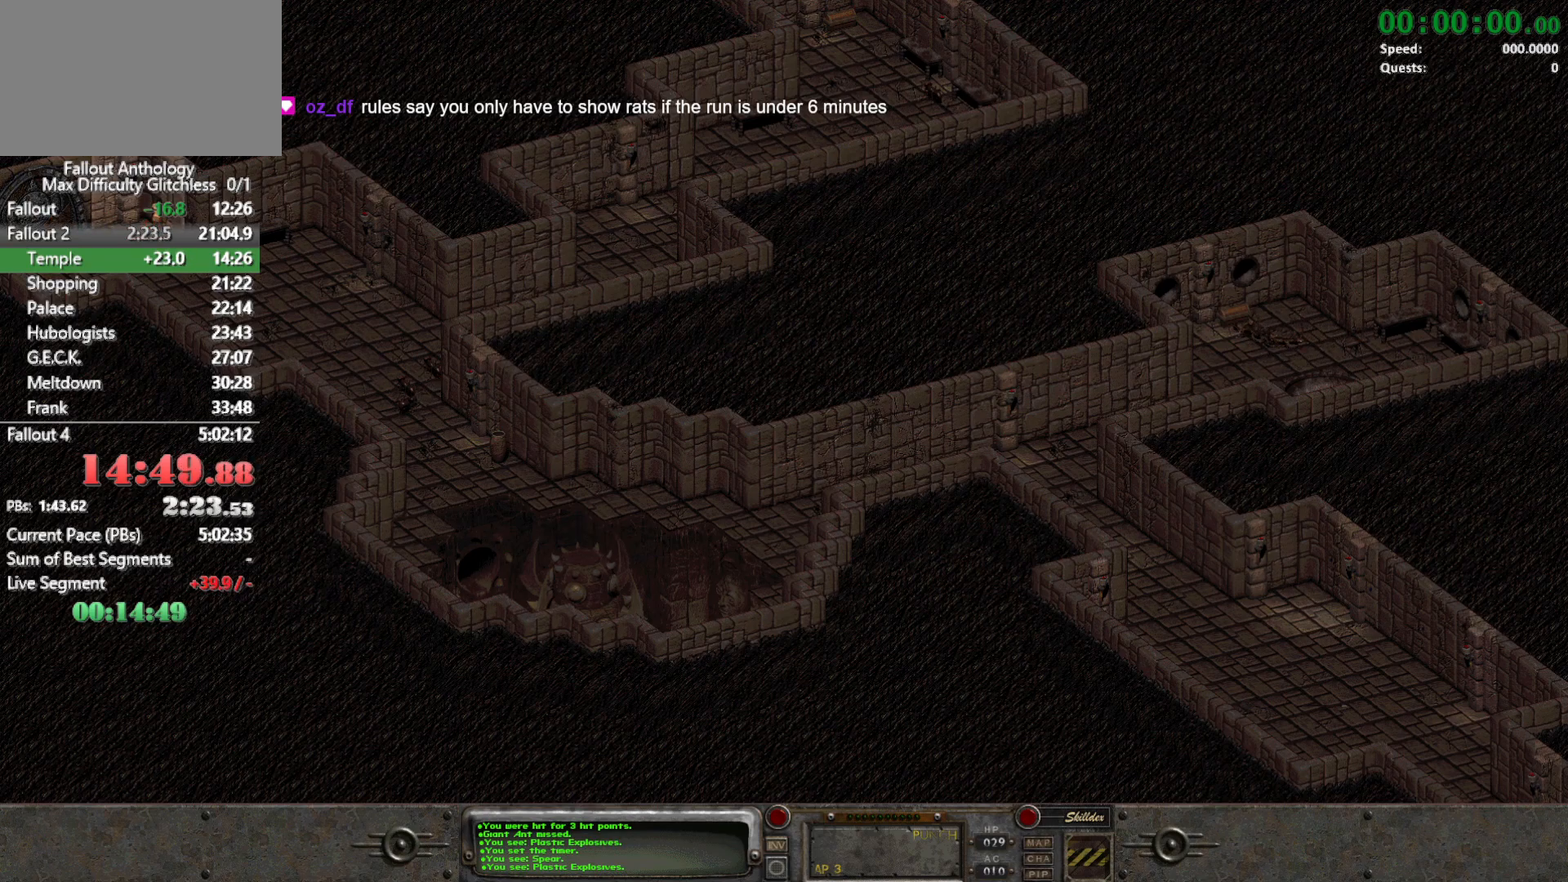
{"keys": [], "mouse": [], "events": []}
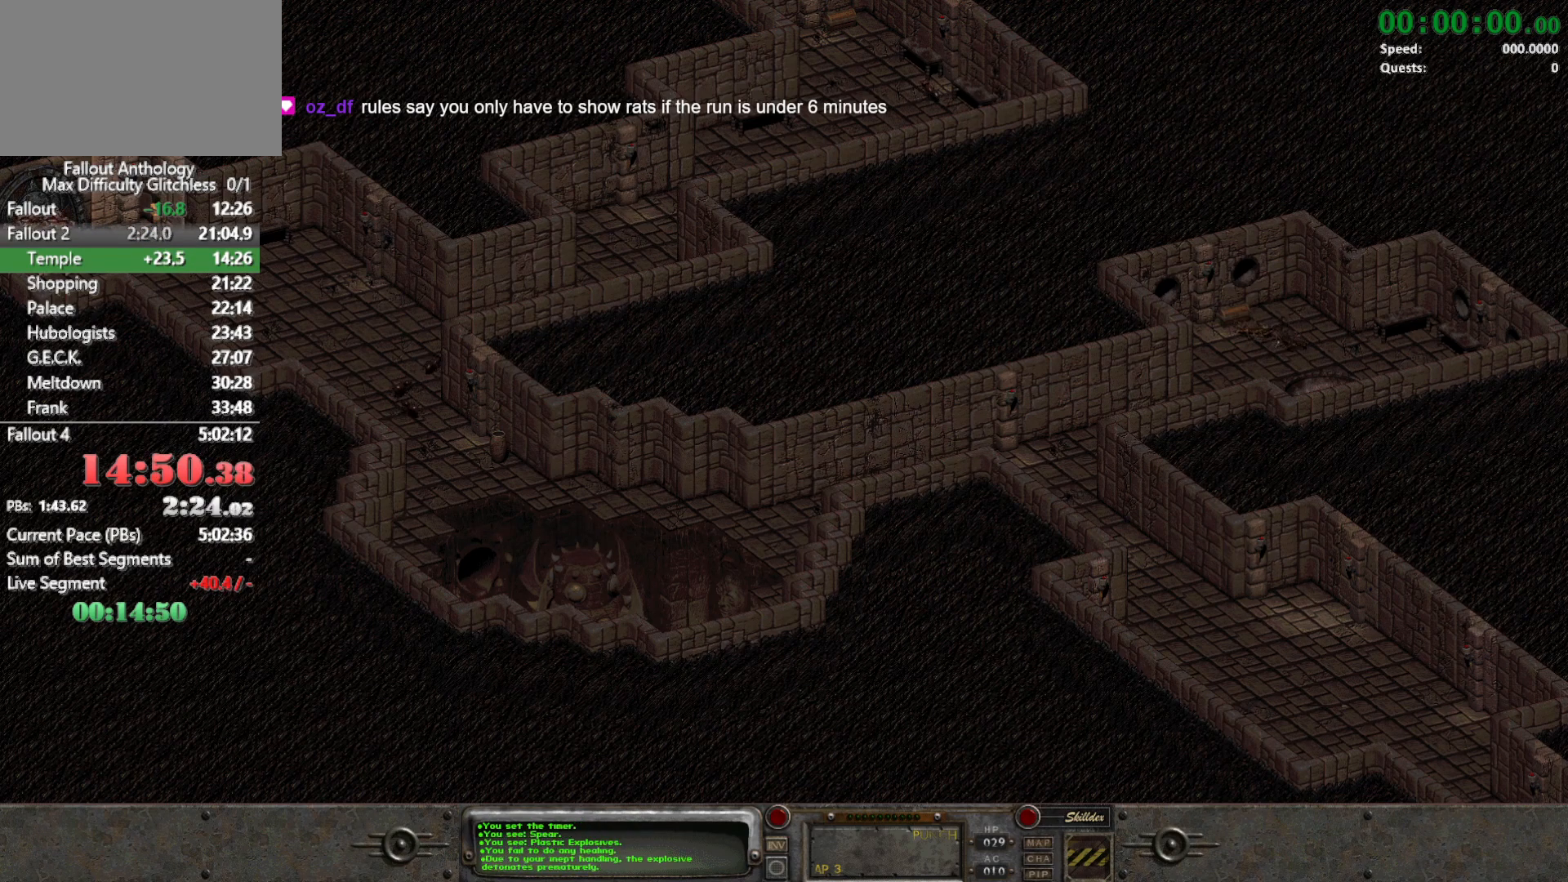
{"keys": [], "mouse": [], "events": []}
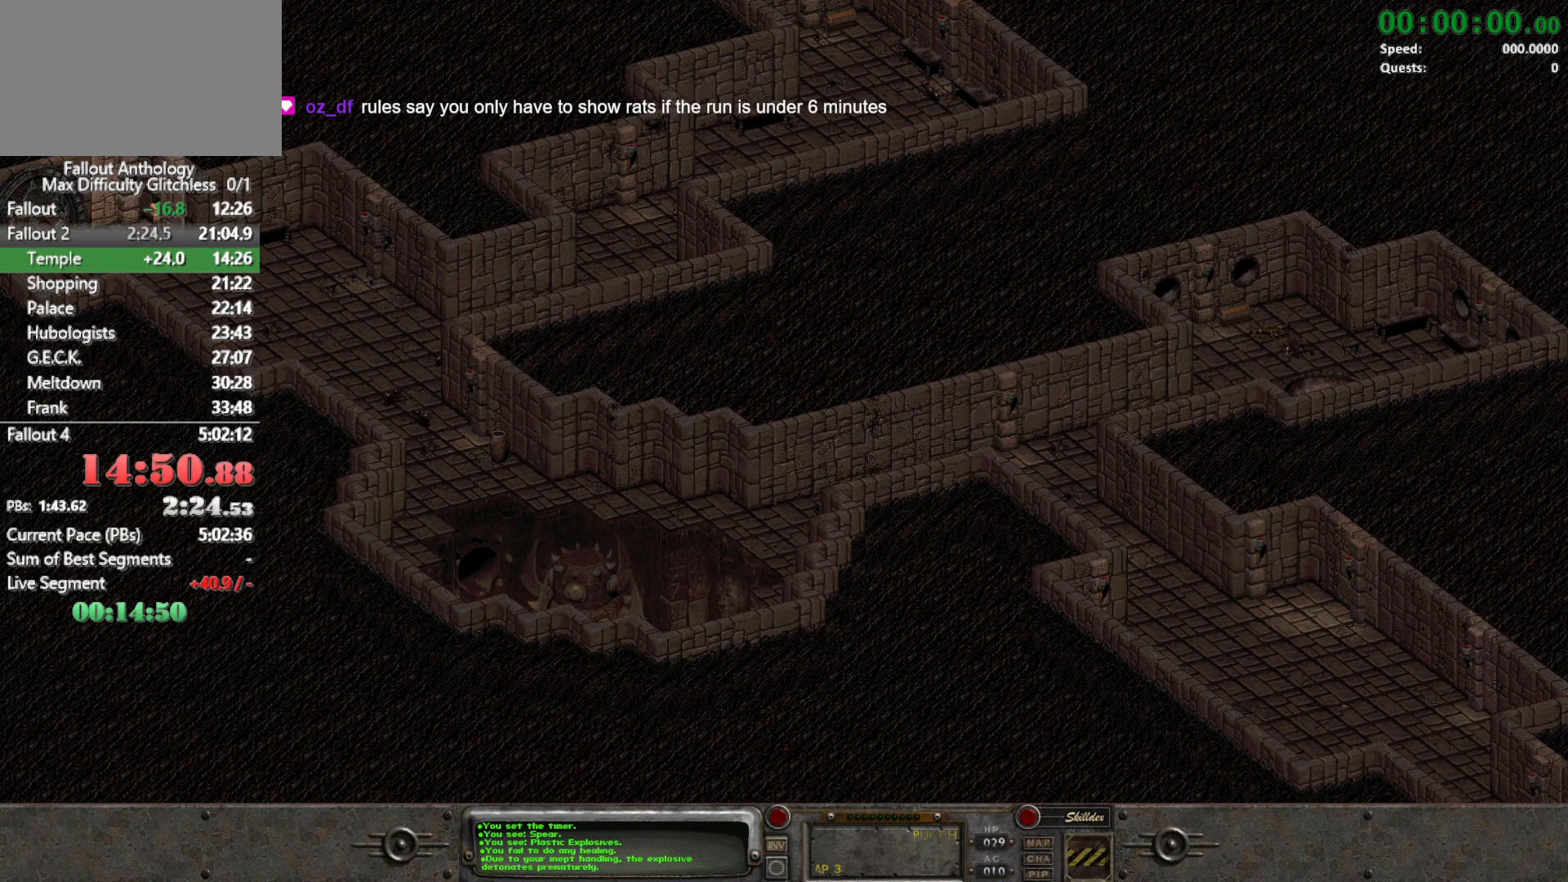
{"keys": [], "mouse": [], "events": []}
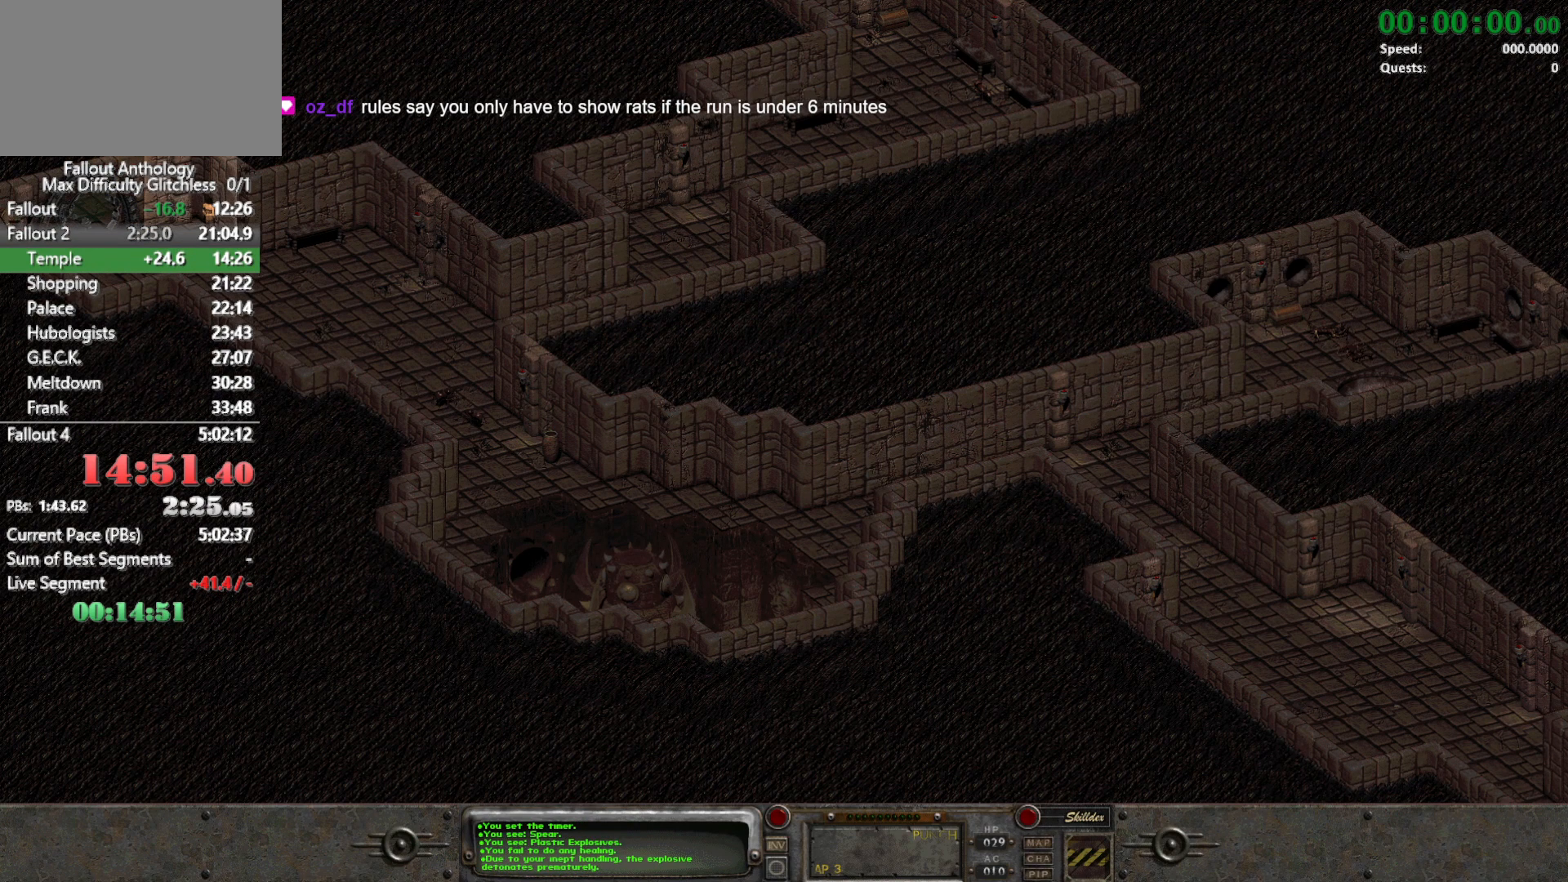
{"keys": [], "mouse": [], "events": [[83, "mouse_left", "down"], [183, "mouse_left", "up"], [317, "mouse_left", "down"], [417, "mouse_left", "up"]]}
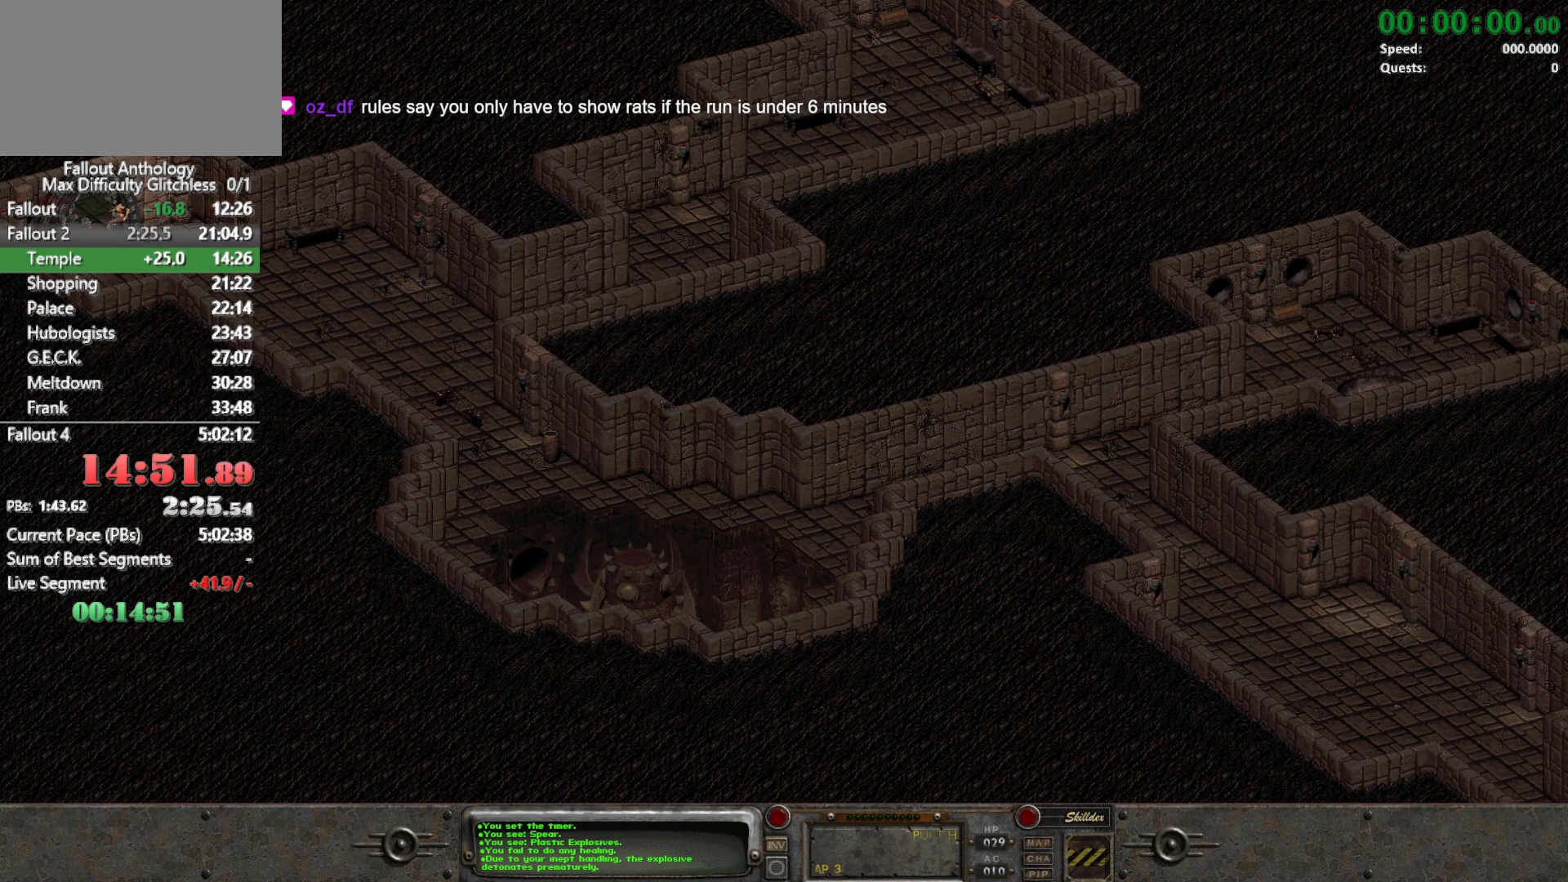
{"keys": [], "mouse": [], "events": []}
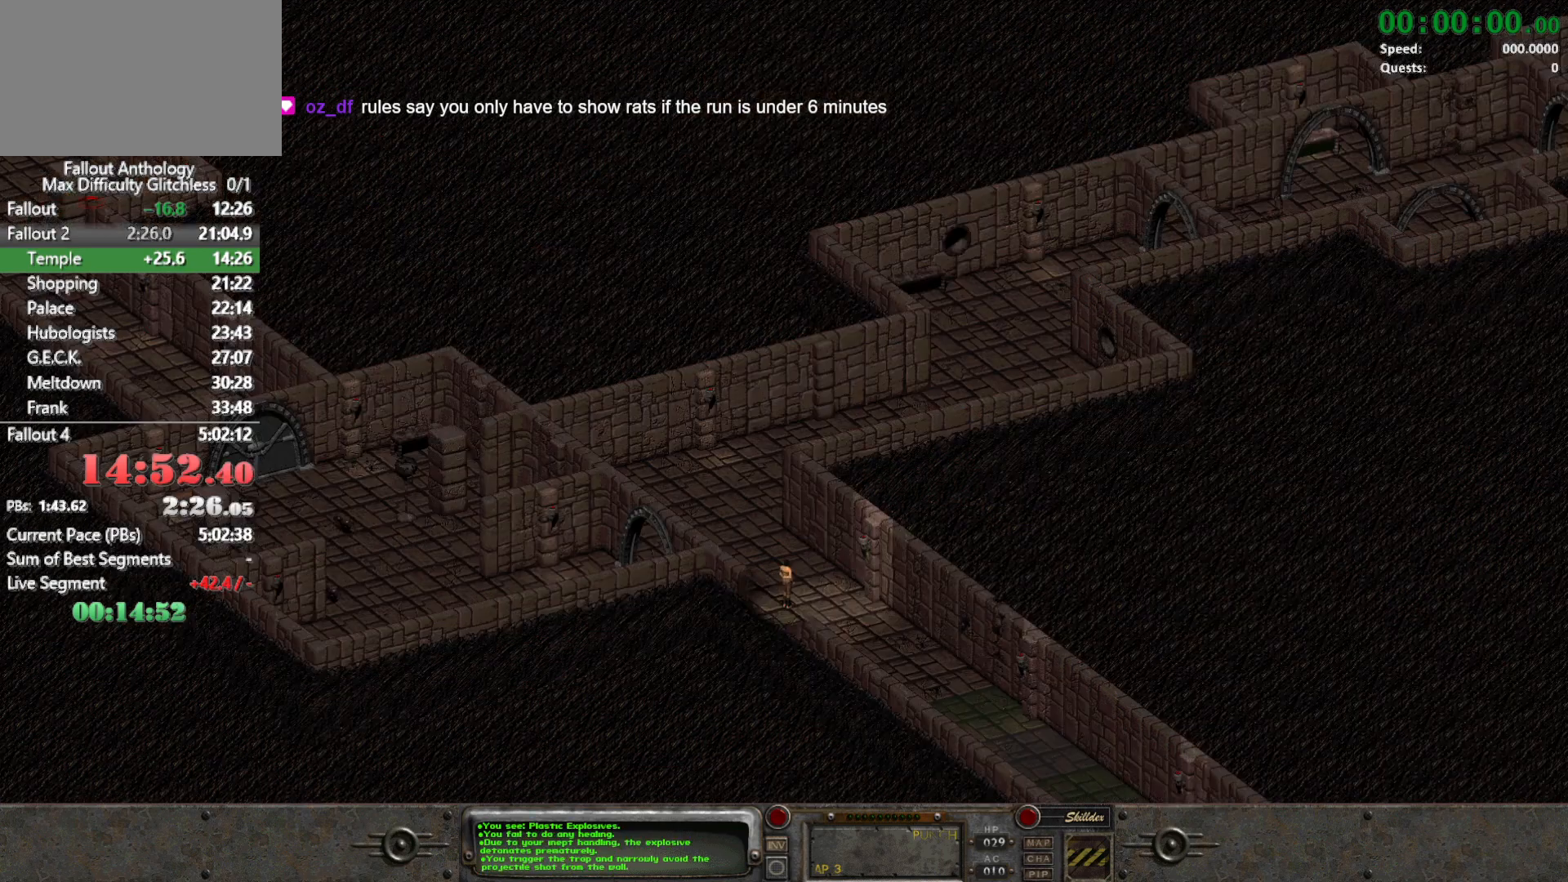
{"keys": [], "mouse": [], "events": []}
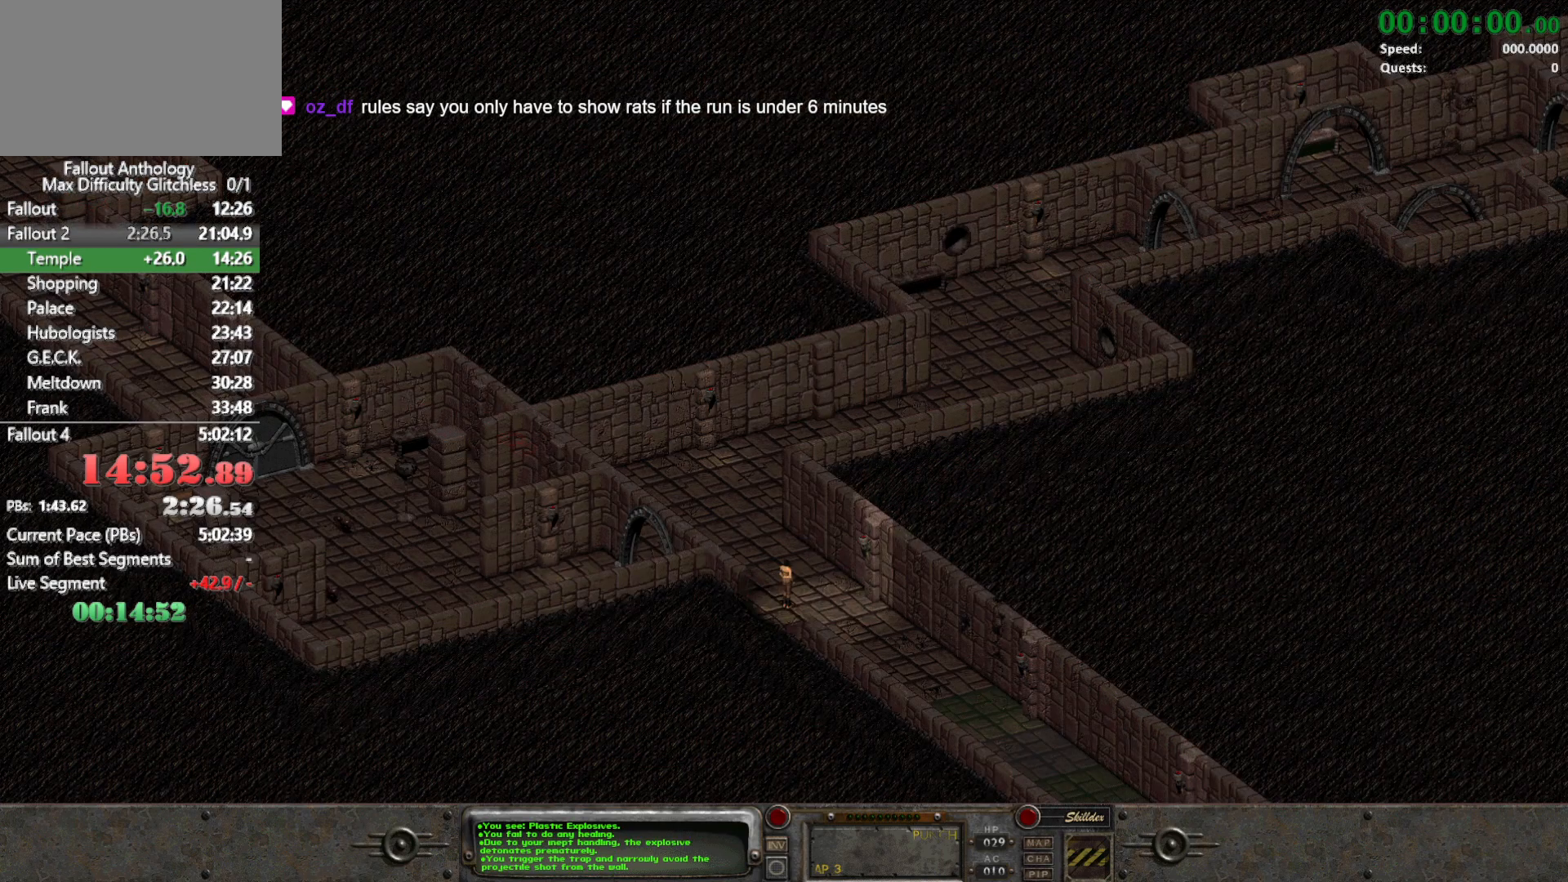
{"keys": [], "mouse": [], "events": [[133, "mouse_left", "down"], [217, "mouse_left", "up"]]}
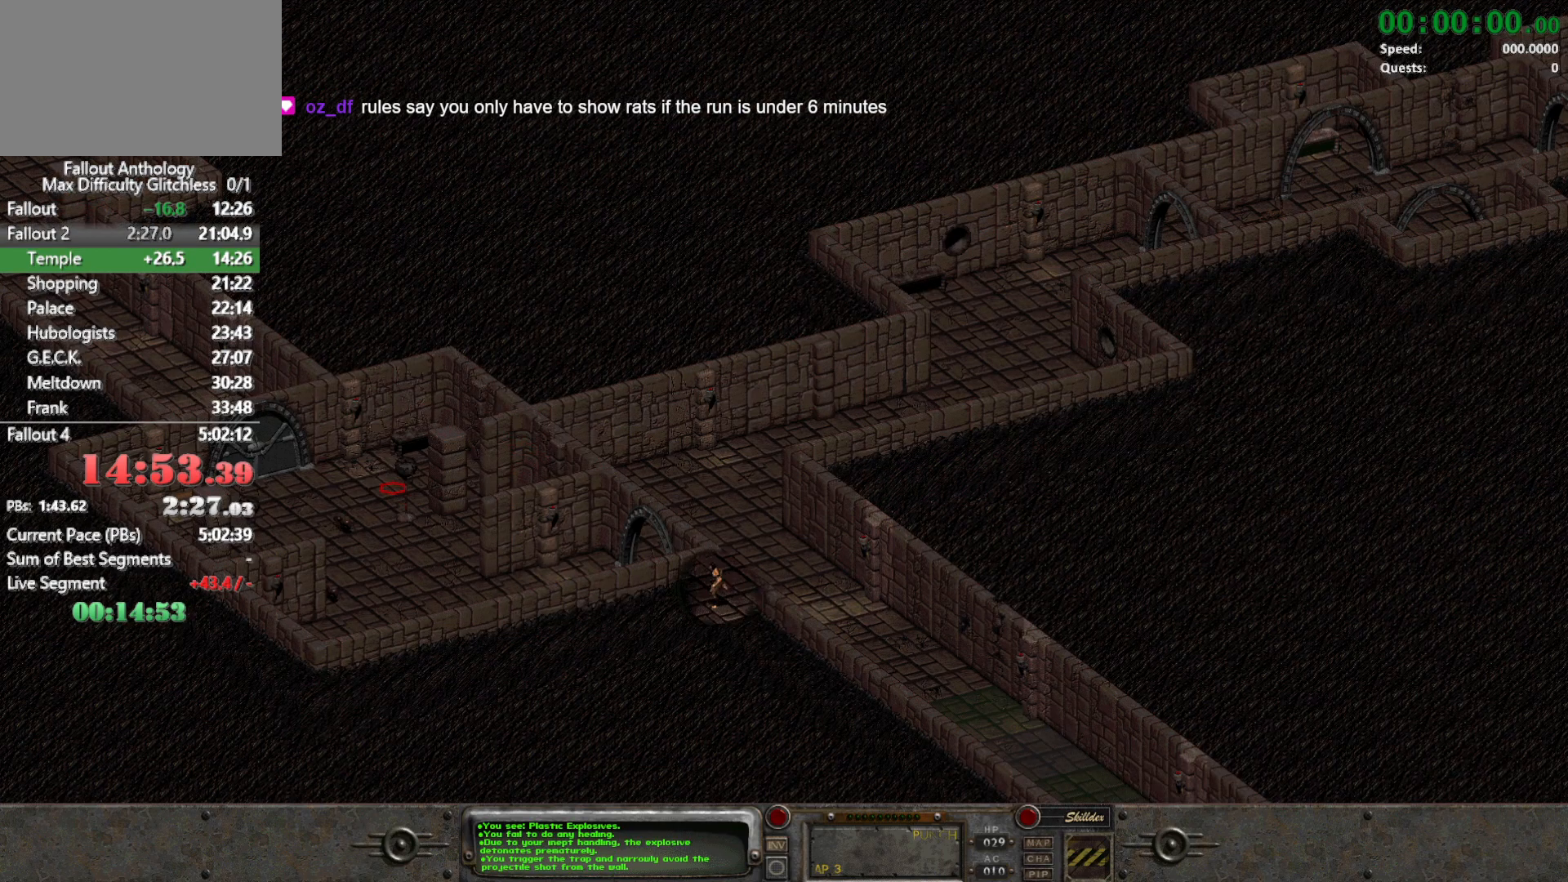
{"keys": [], "mouse": ["left"], "events": [[50, "mouse_left", "down"], [150, "mouse_left", "up"], [467, "mouse_left", "down"]]}
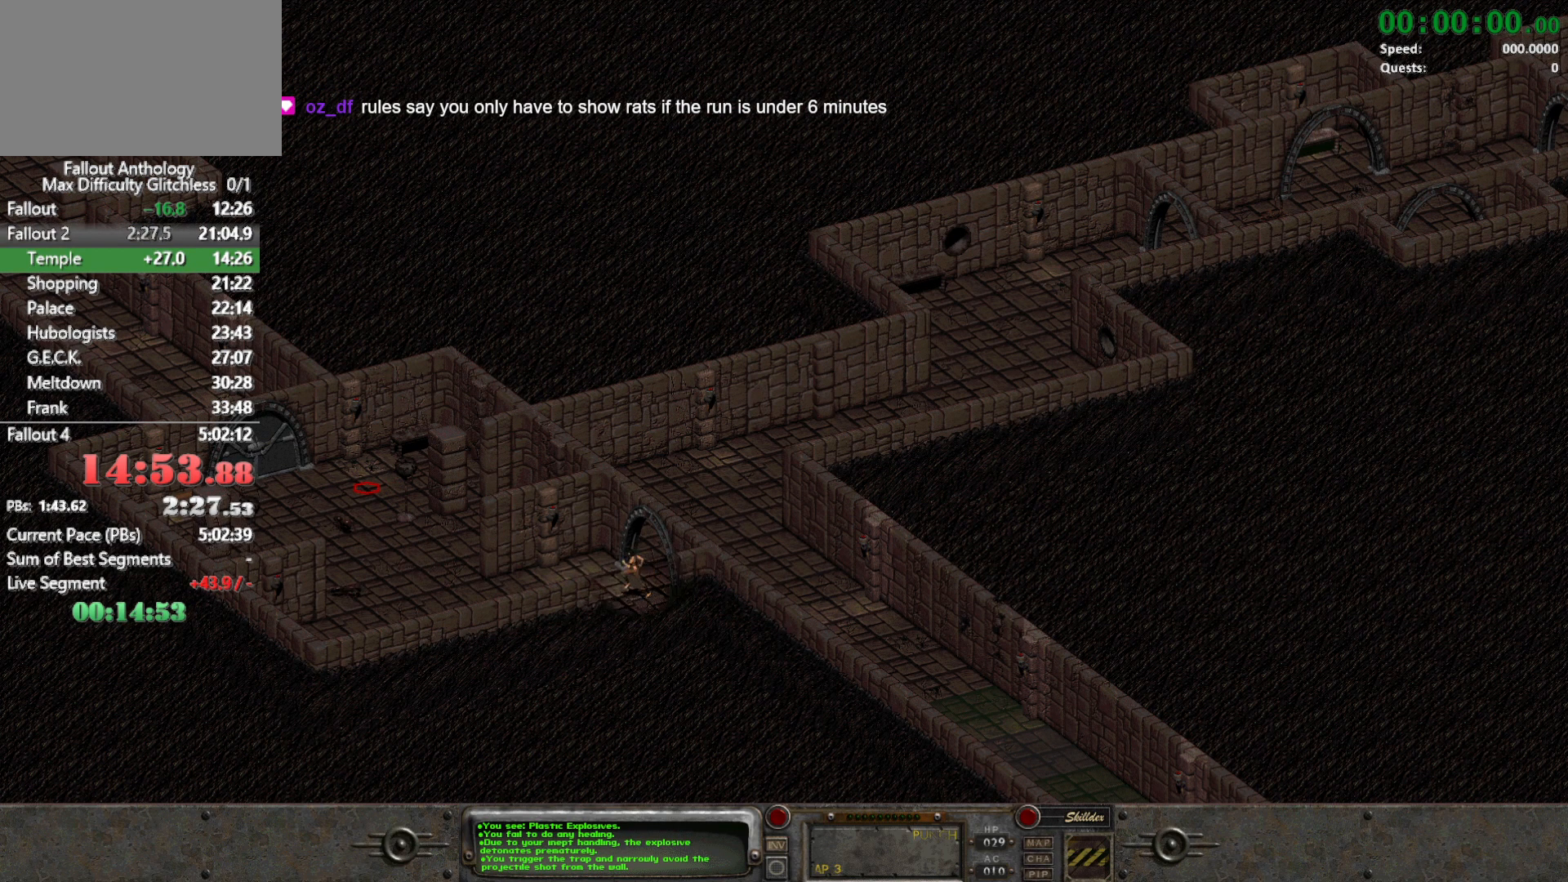
{"keys": [], "mouse": [], "events": [[67, "mouse_left", "up"], [217, "mouse_left", "down"], [300, "mouse_left", "up"]]}
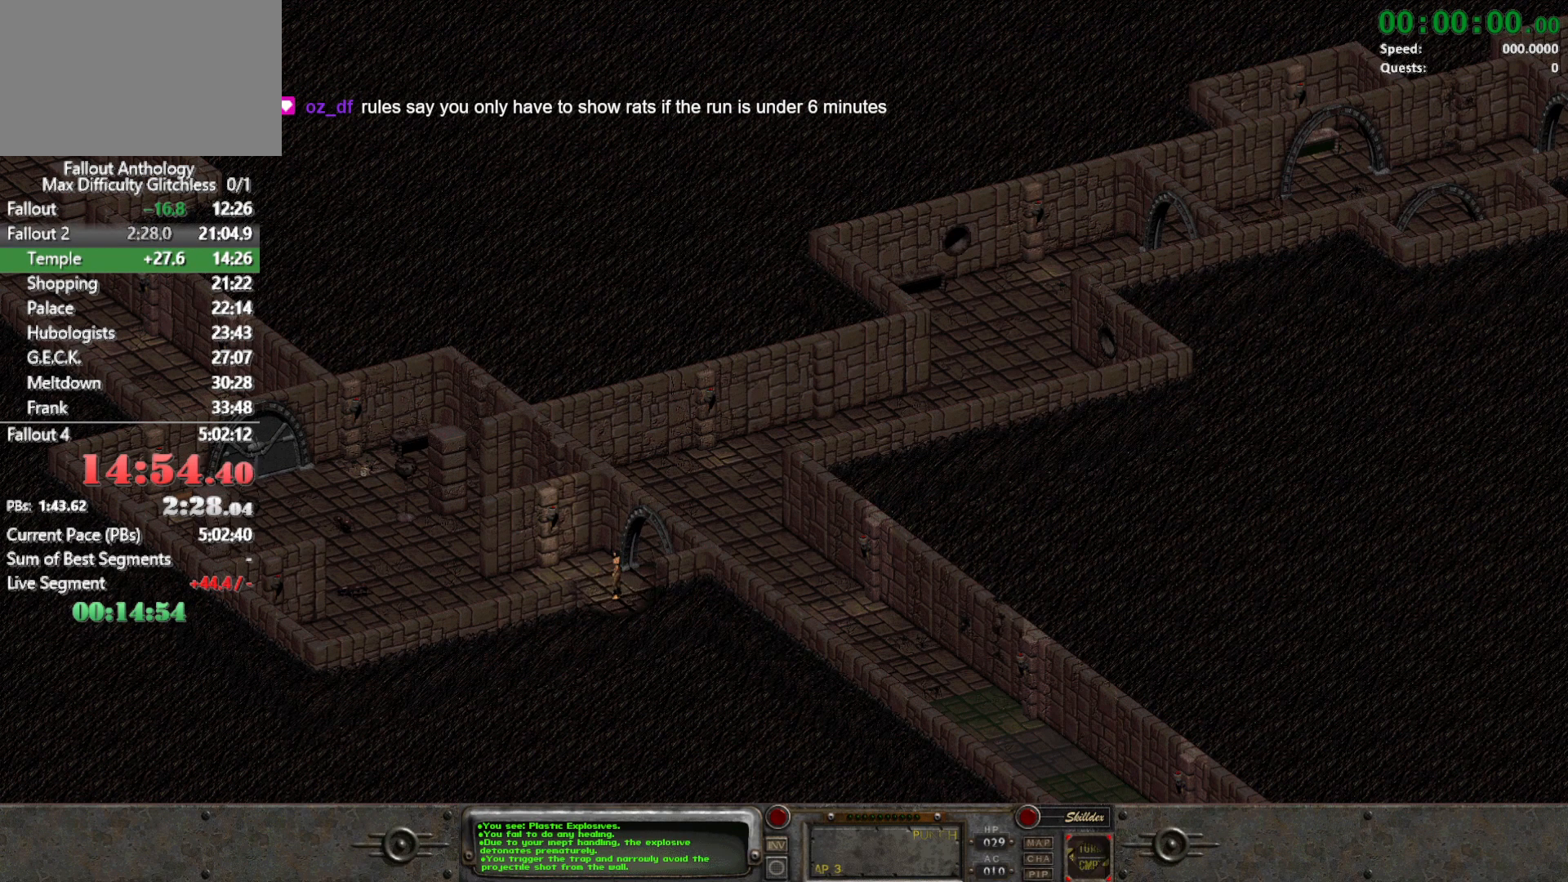
{"keys": [], "mouse": [], "events": [[267, "mouse_left", "down"], [417, "mouse_left", "up"]]}
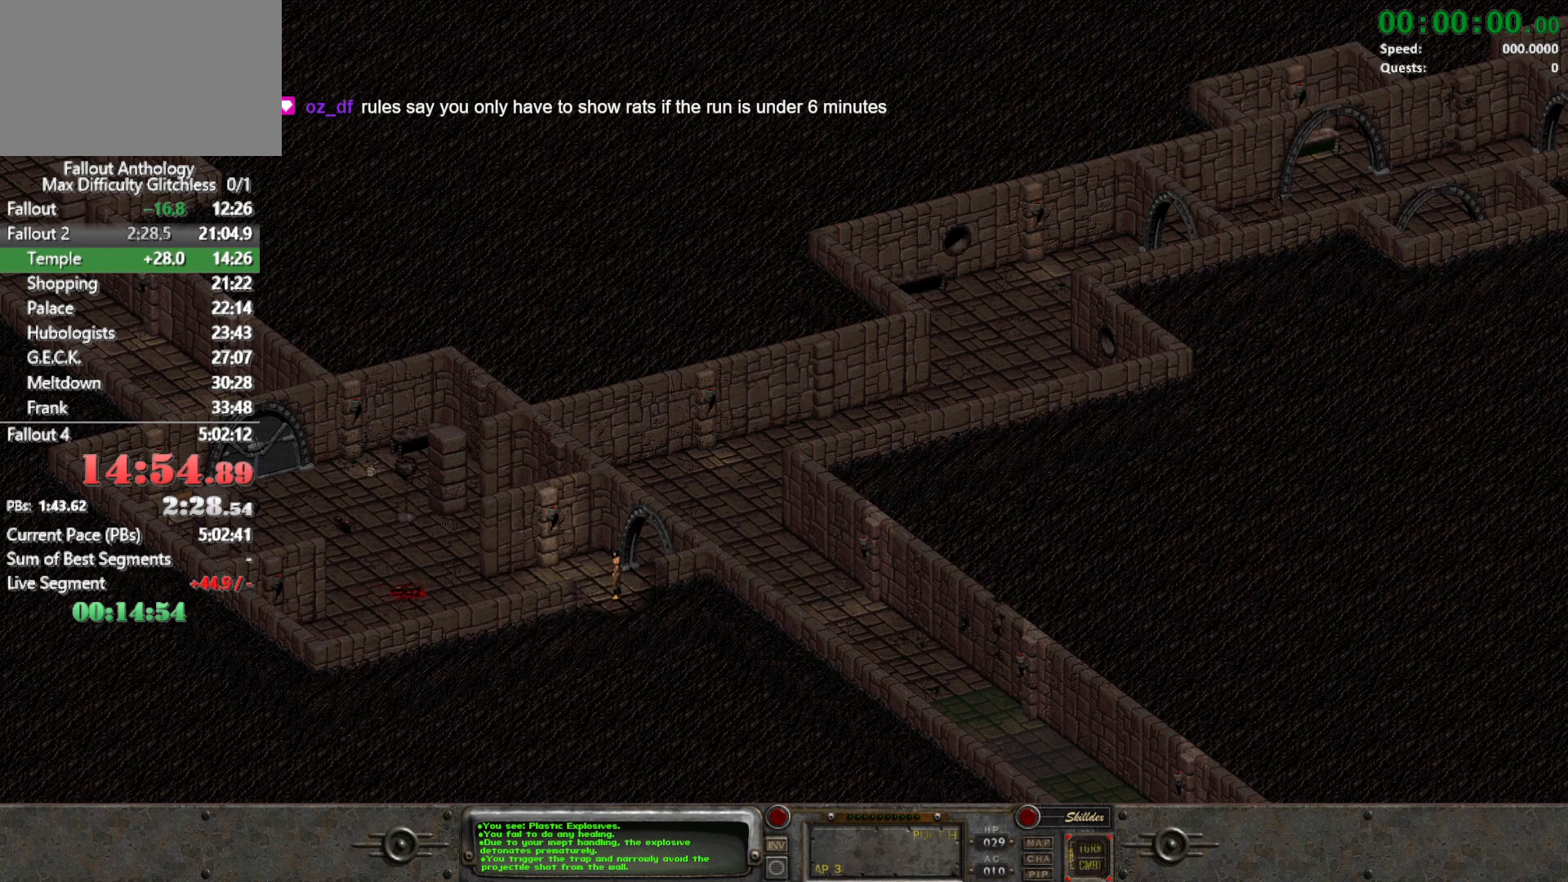
{"keys": [], "mouse": ["left"], "events": [[50, "mouse_left", "down"], [150, "mouse_left", "up"], [233, "mouse_left", "down"], [333, "mouse_left", "up"], [433, "mouse_left", "down"]]}
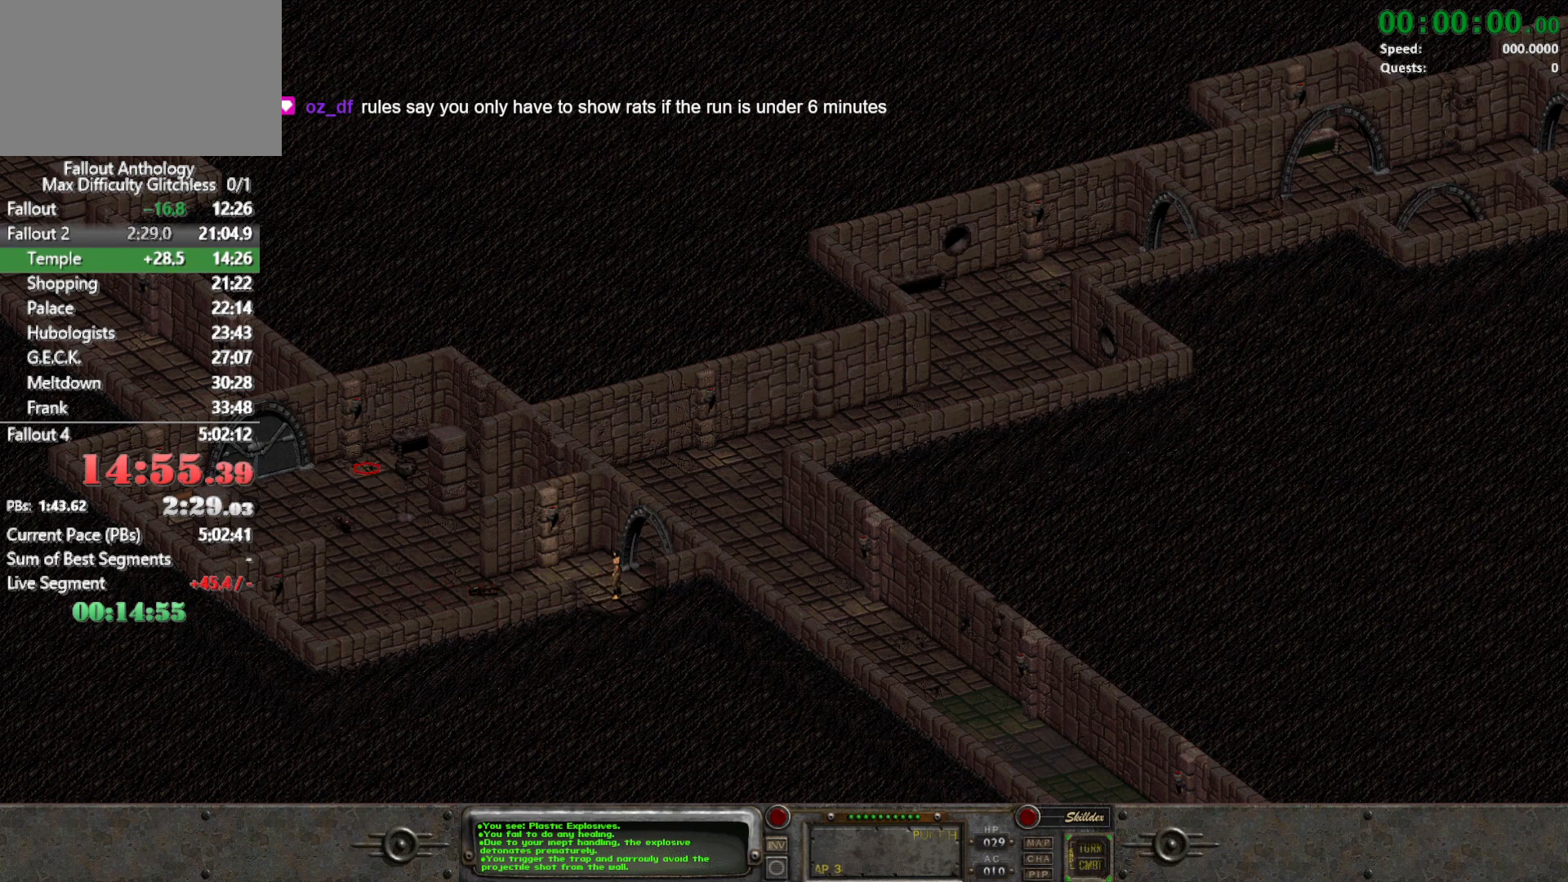
{"keys": [], "mouse": ["left"], "events": [[17, "mouse_left", "up"], [117, "mouse_left", "down"], [200, "mouse_left", "up"], [300, "mouse_left", "down"], [400, "mouse_left", "up"], [483, "mouse_left", "down"]]}
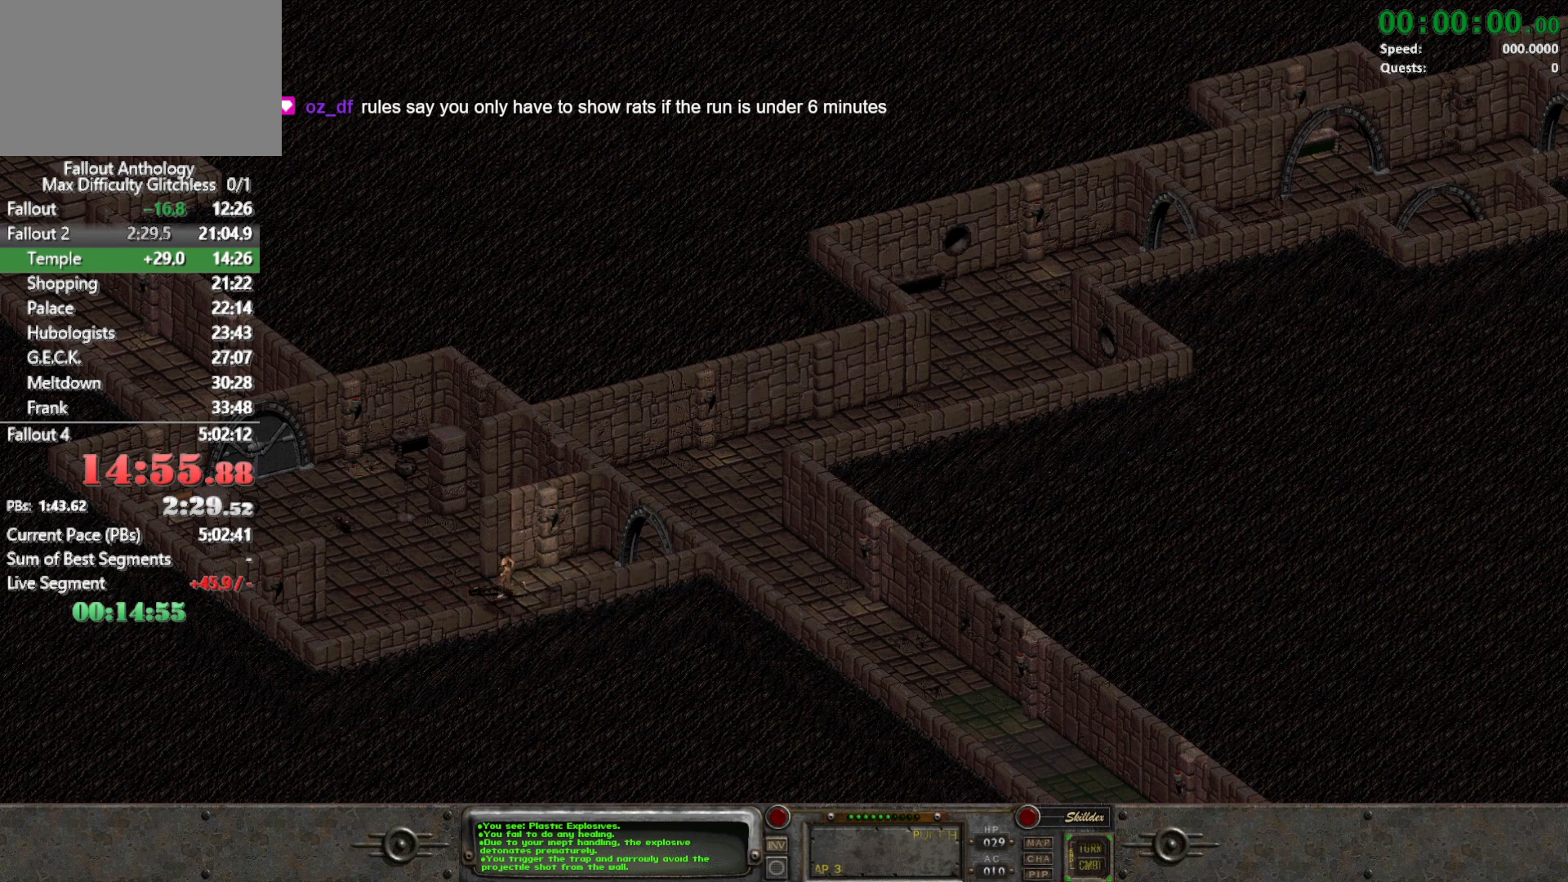
{"keys": [], "mouse": ["left"], "events": [[83, "mouse_left", "up"], [417, "mouse_left", "down"]]}
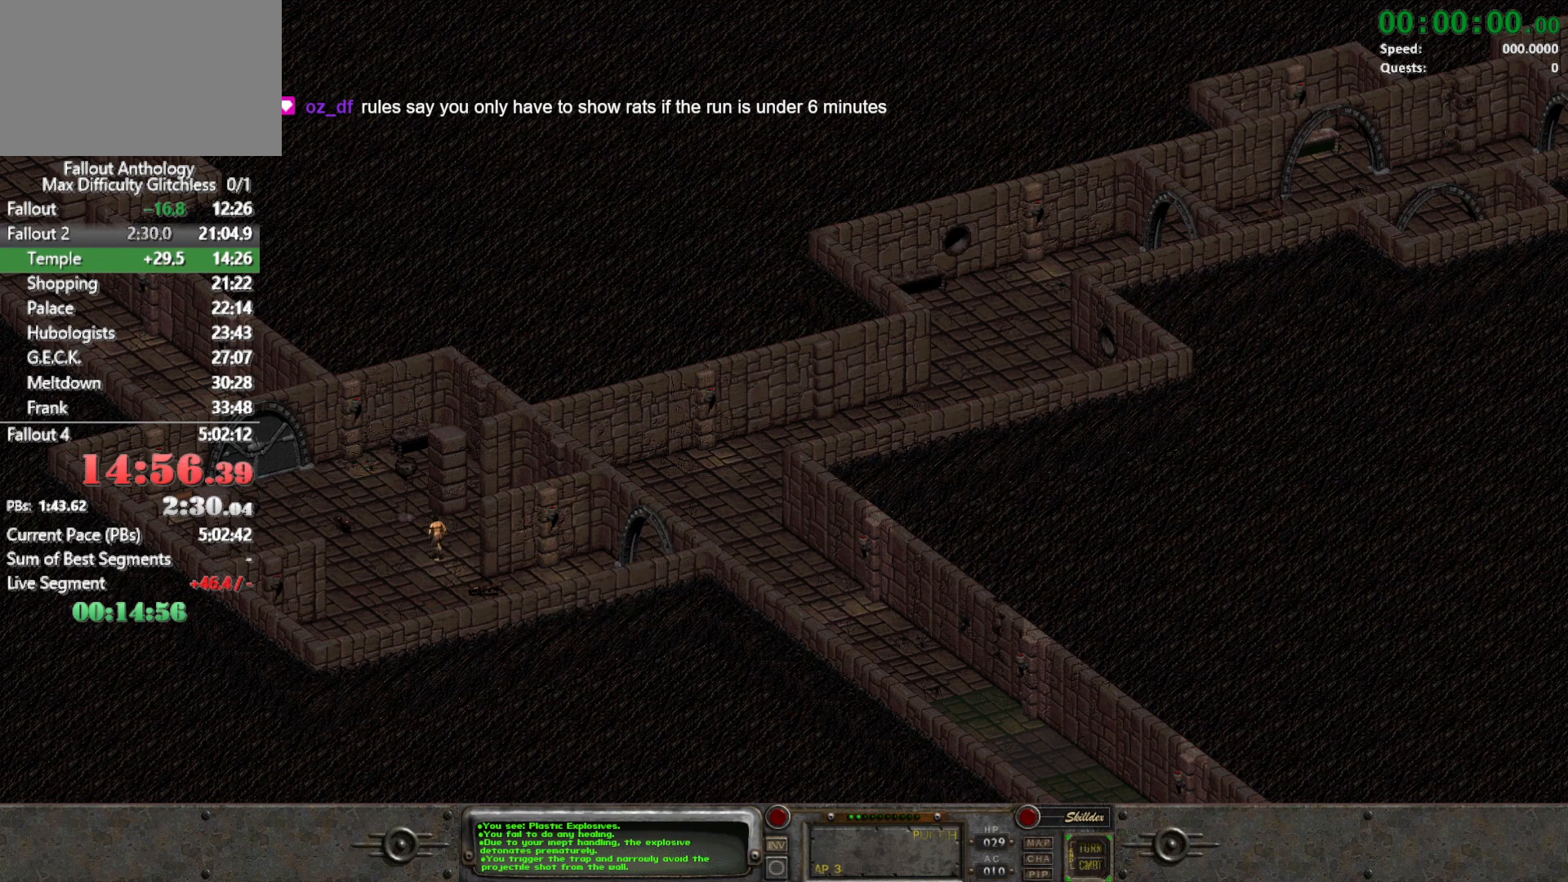
{"keys": [], "mouse": [], "events": [[50, "mouse_left", "up"], [100, "mouse_left", "down"], [233, "mouse_left", "up"]]}
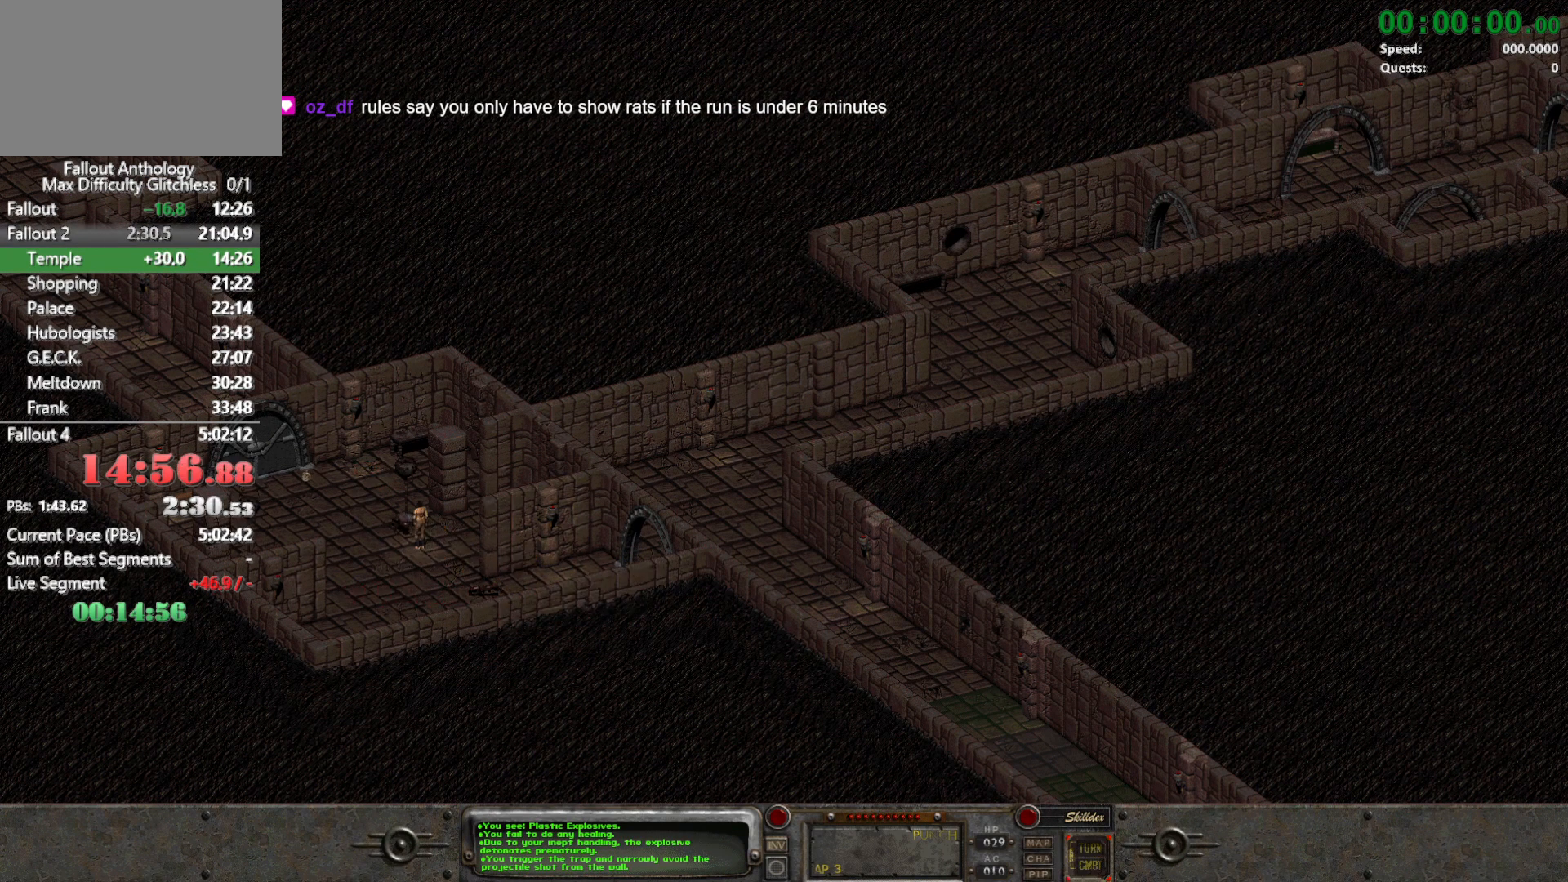
{"keys": [], "mouse": ["left"], "events": [[67, "mouse_left", "down"], [200, "mouse_left", "up"], [300, "mouse_left", "down"], [433, "mouse_left", "up"], [483, "mouse_left", "down"]]}
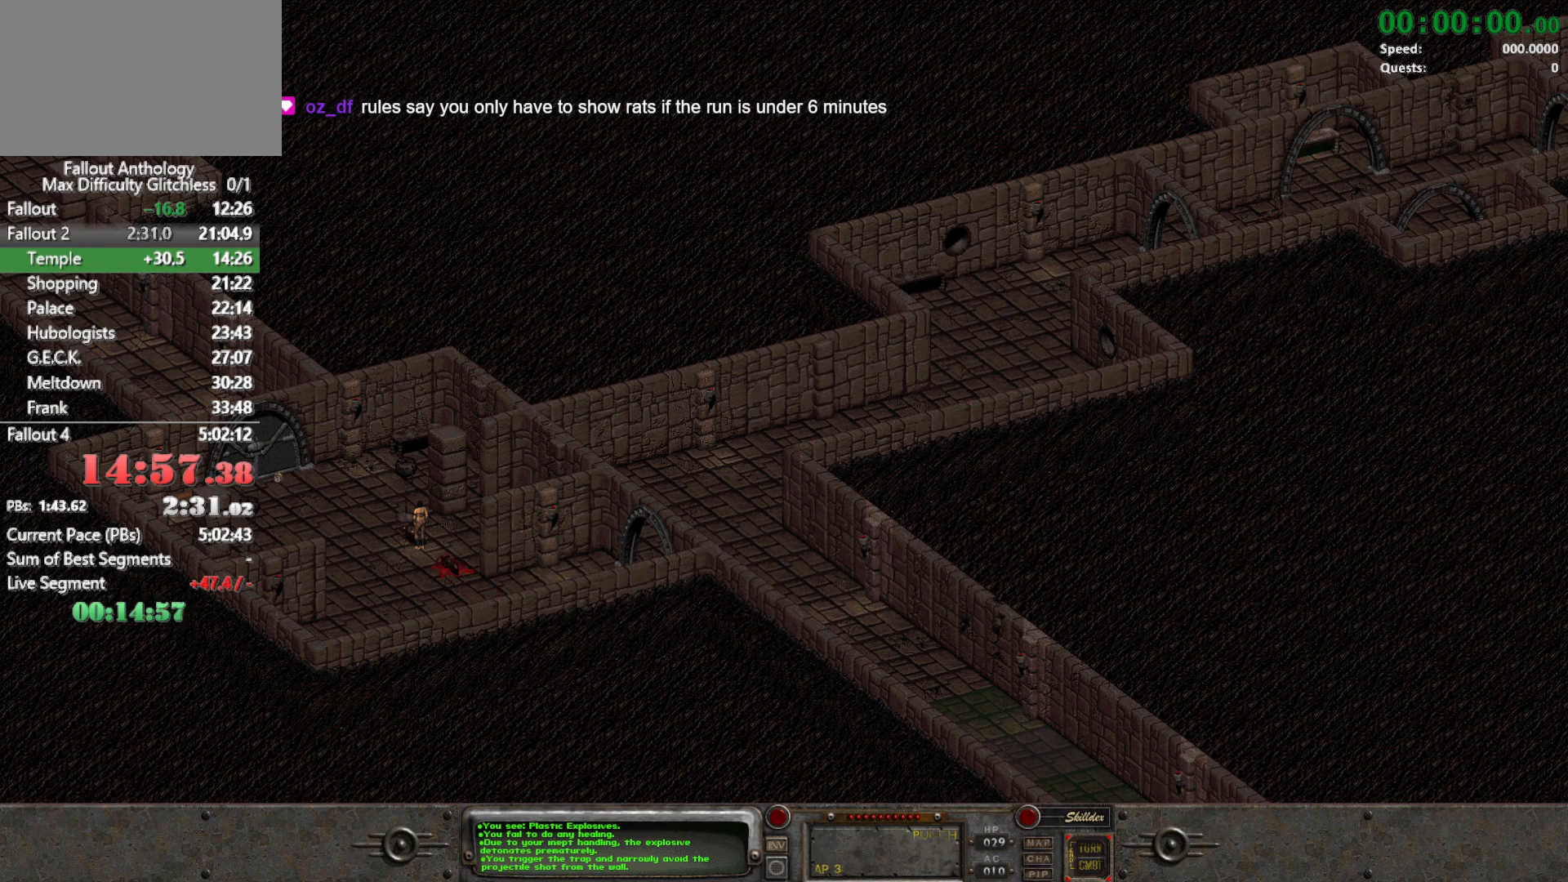
{"keys": [], "mouse": ["left"], "events": [[83, "mouse_left", "up"], [183, "mouse_left", "down"], [267, "mouse_left", "up"], [367, "mouse_left", "down"], [450, "mouse_left", "up"], [500, "mouse_left", "down"]]}
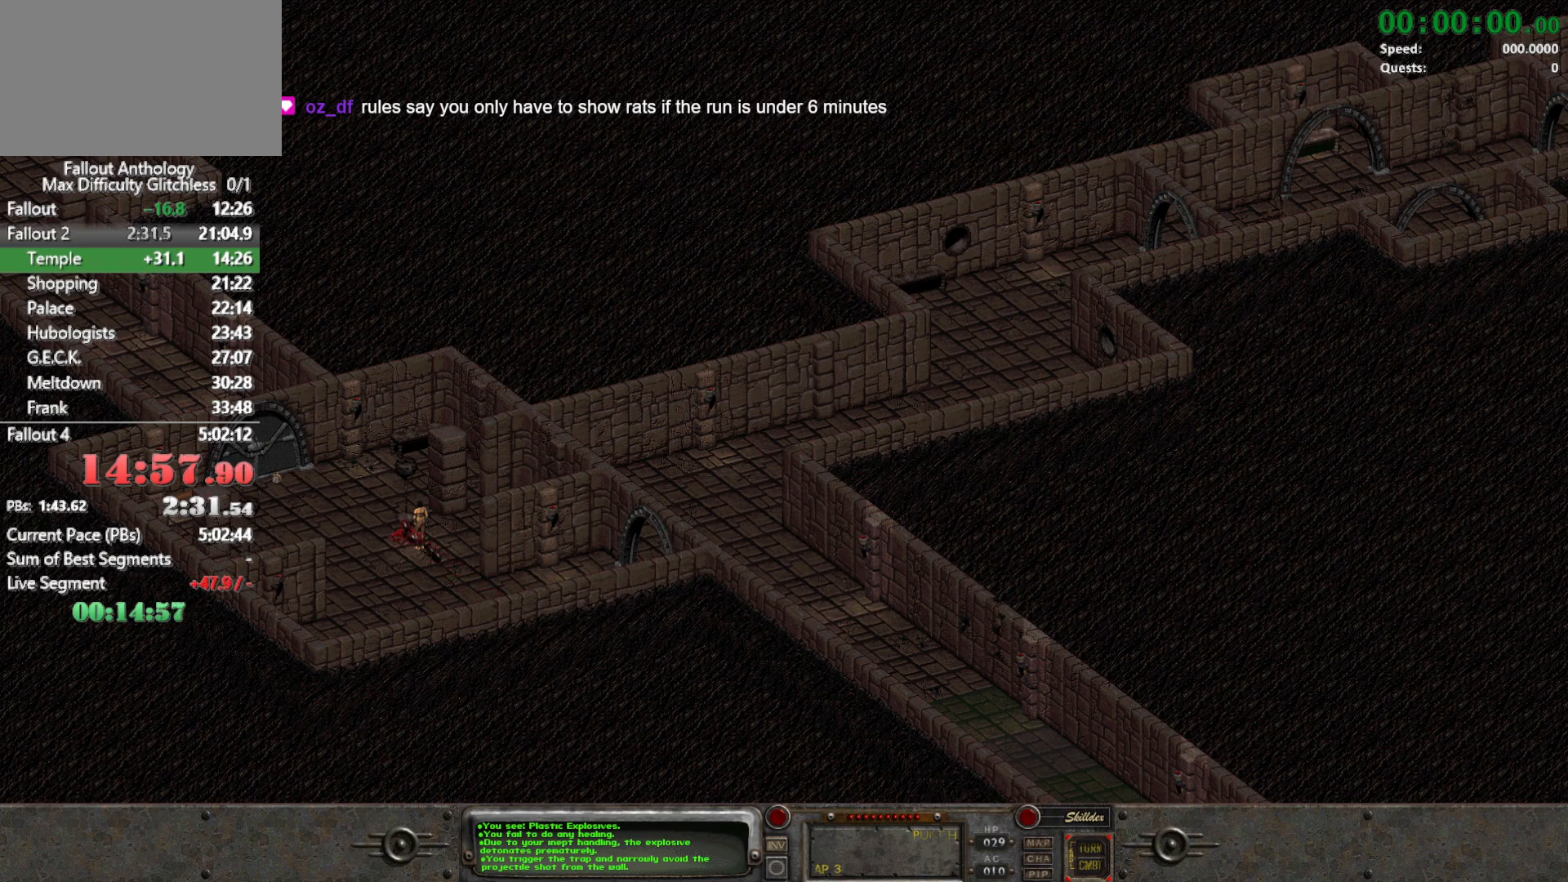
{"keys": [], "mouse": ["left"], "events": [[150, "mouse_left", "up"], [233, "mouse_left", "down"], [333, "mouse_left", "up"], [433, "mouse_left", "down"]]}
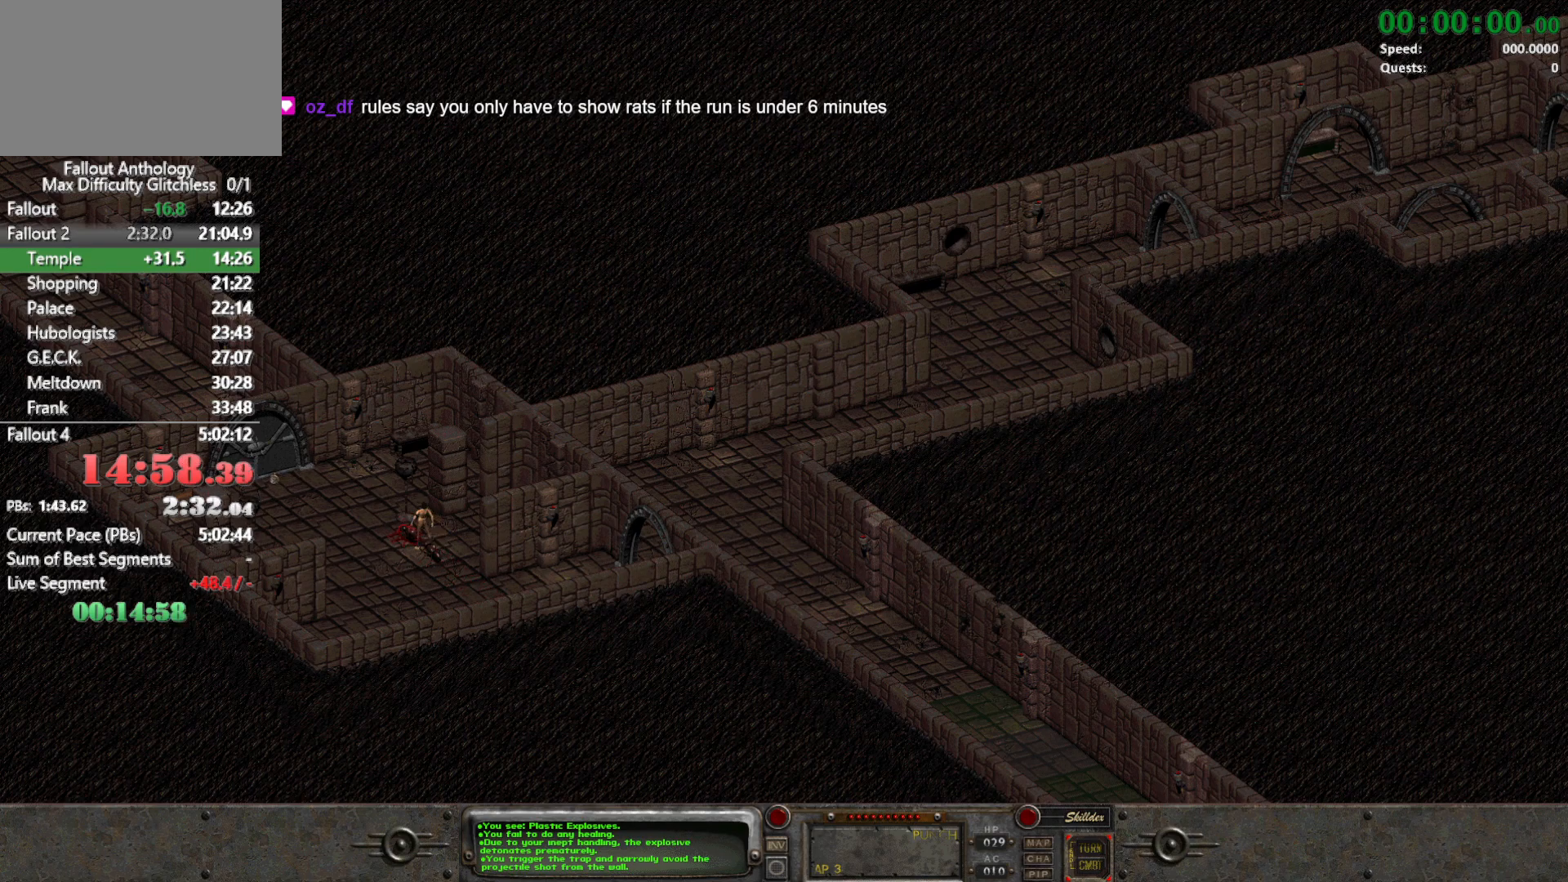
{"keys": [], "mouse": ["left"], "events": [[17, "mouse_left", "up"], [117, "mouse_left", "down"], [200, "mouse_left", "up"], [250, "mouse_left", "down"], [400, "mouse_left", "up"], [433, "mouse_left", "down"]]}
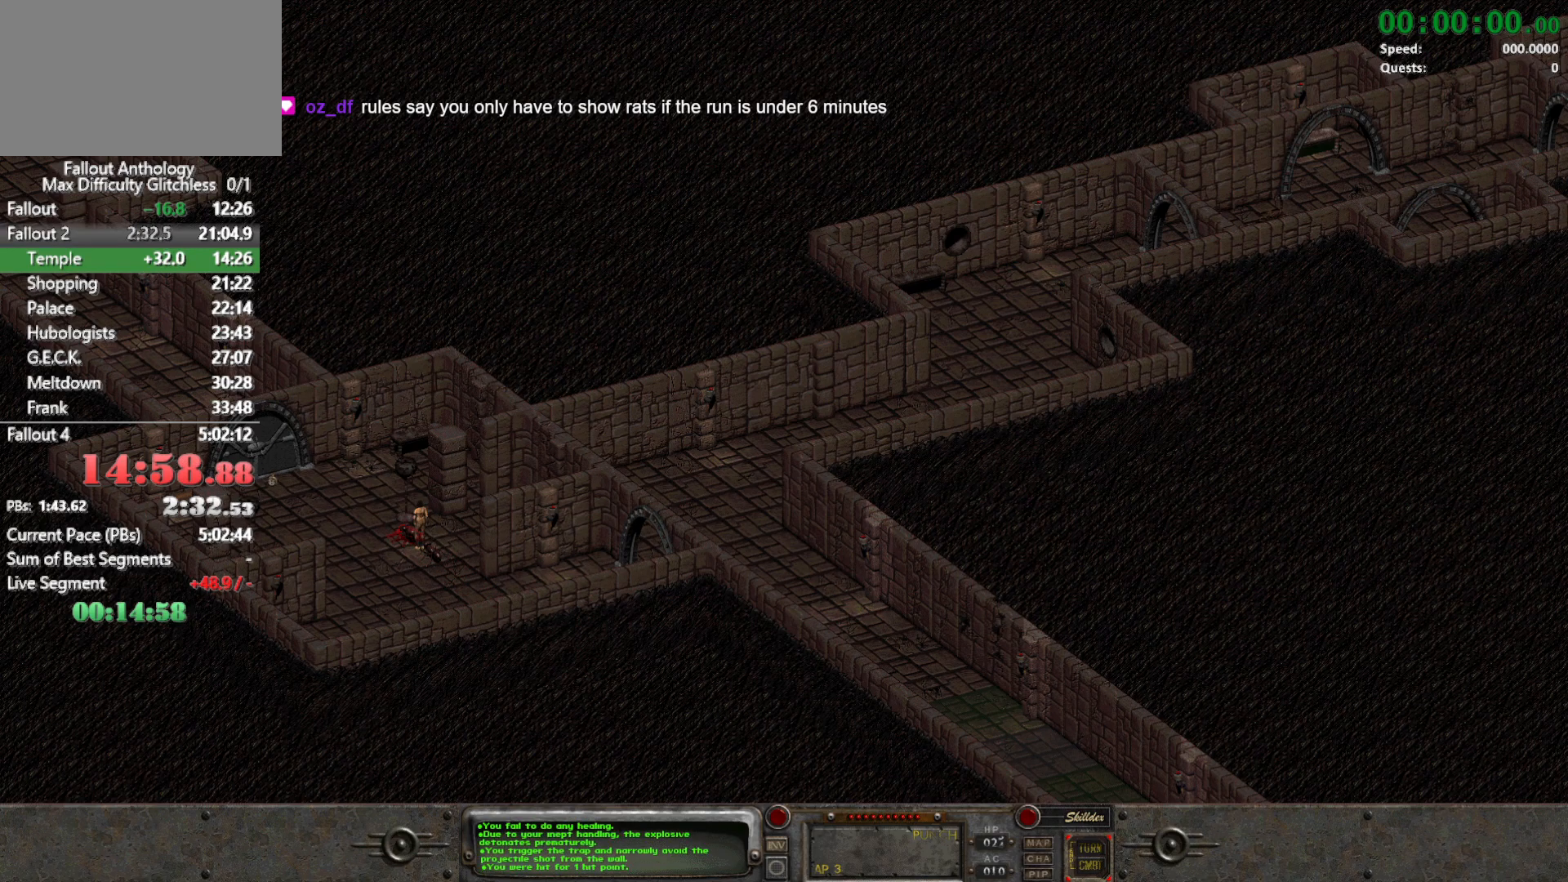
{"keys": [], "mouse": ["left"], "events": [[33, "mouse_left", "up"], [133, "mouse_left", "down"], [217, "mouse_left", "up"], [267, "mouse_left", "down"], [367, "mouse_left", "up"], [450, "mouse_left", "down"]]}
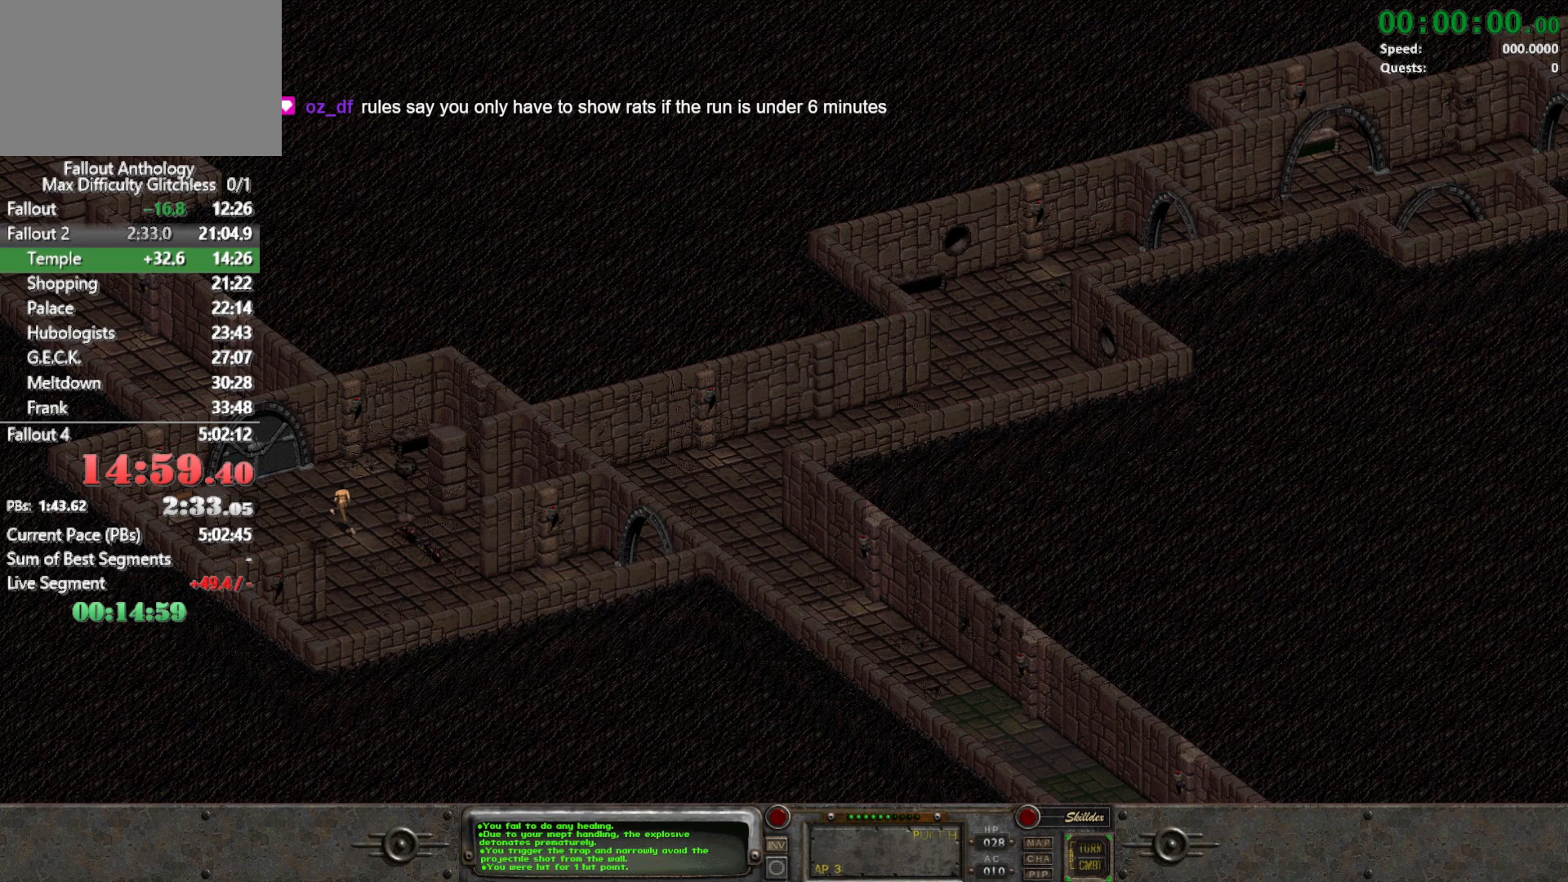
{"keys": [], "mouse": [], "events": [[50, "mouse_left", "up"]]}